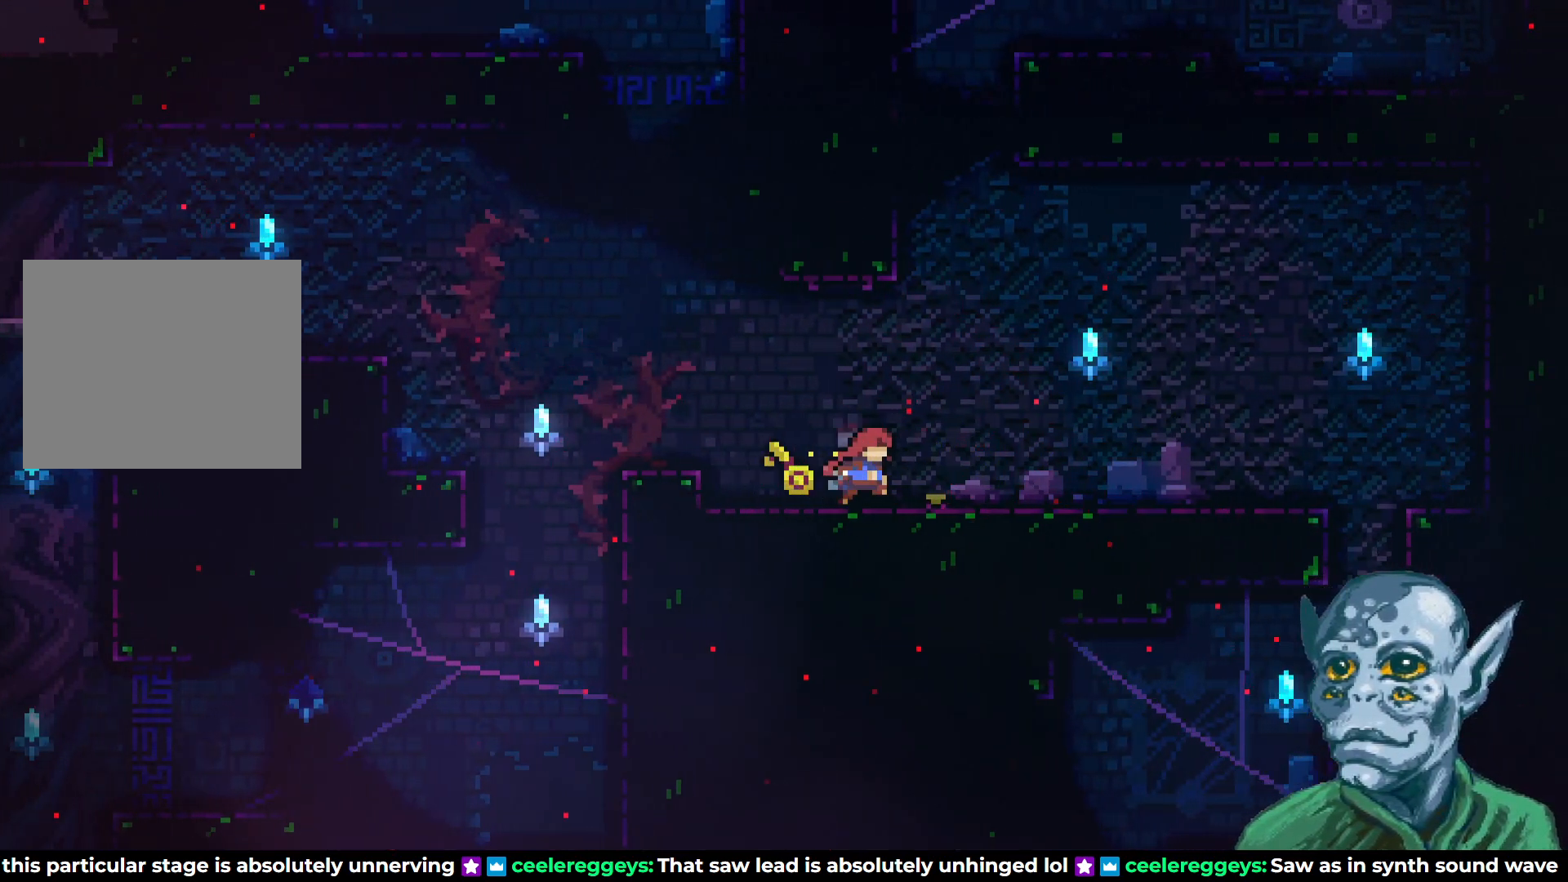
Gameplay with a controller (PlayStation layout); each line is a JSON object with the inputs held at the frame after it. "events" lists button and stick changes between this image and that frame as [ms after this image, input, new state], when the widget could be followed in between.
{"buttons": ["DPAD_RIGHT"], "left_stick": "center", "right_stick": "center", "events": [[217, "SQUARE", "down"], [333, "SQUARE", "up"]]}
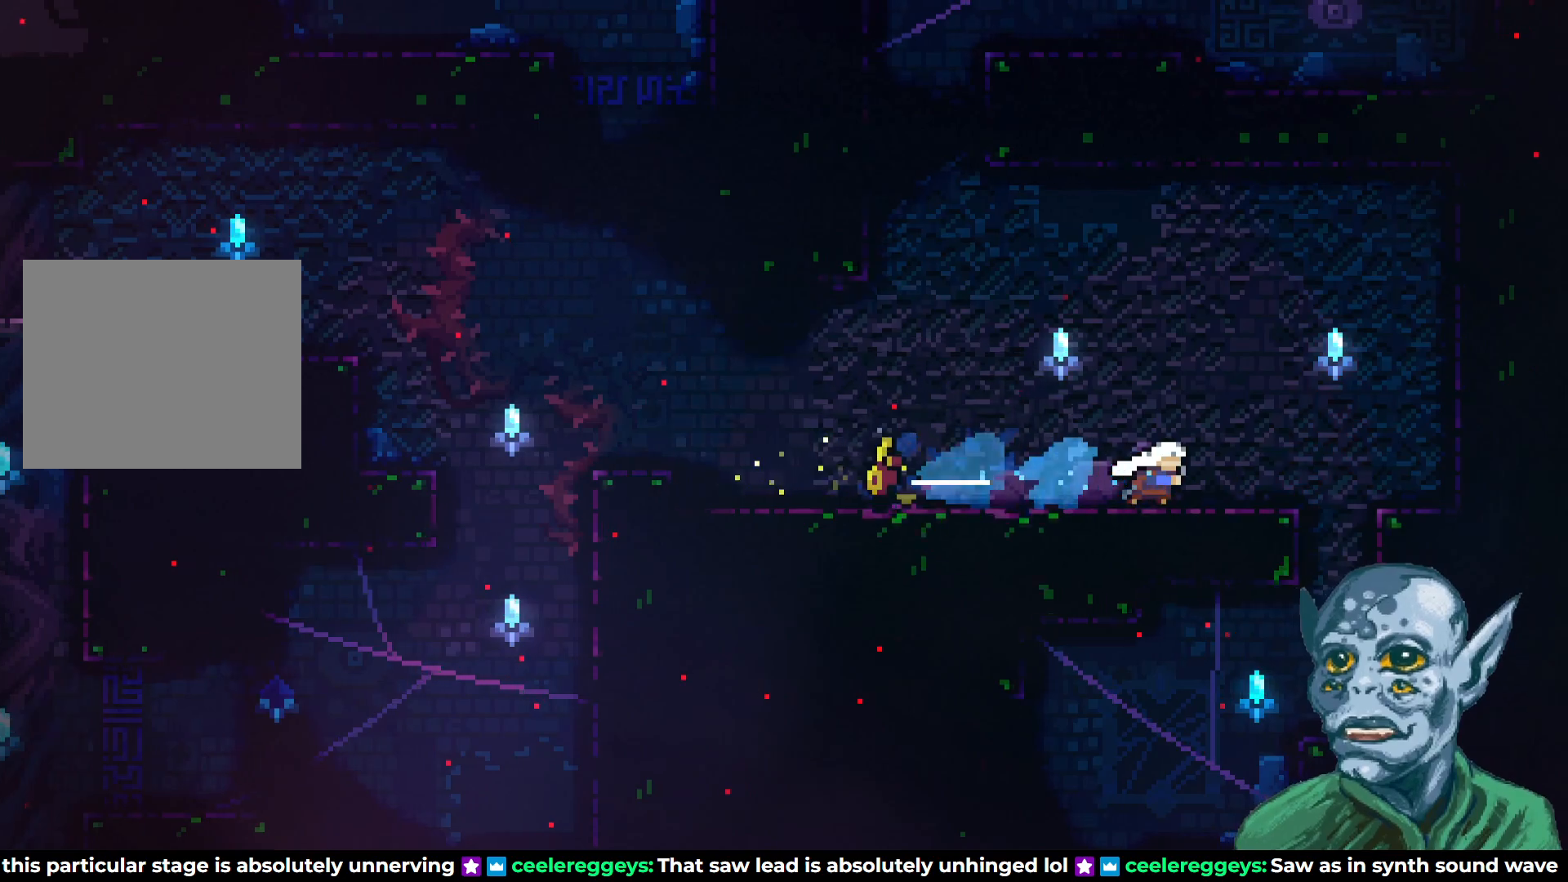
{"buttons": [], "left_stick": "center", "right_stick": "center", "events": [[250, "DPAD_RIGHT", "up"]]}
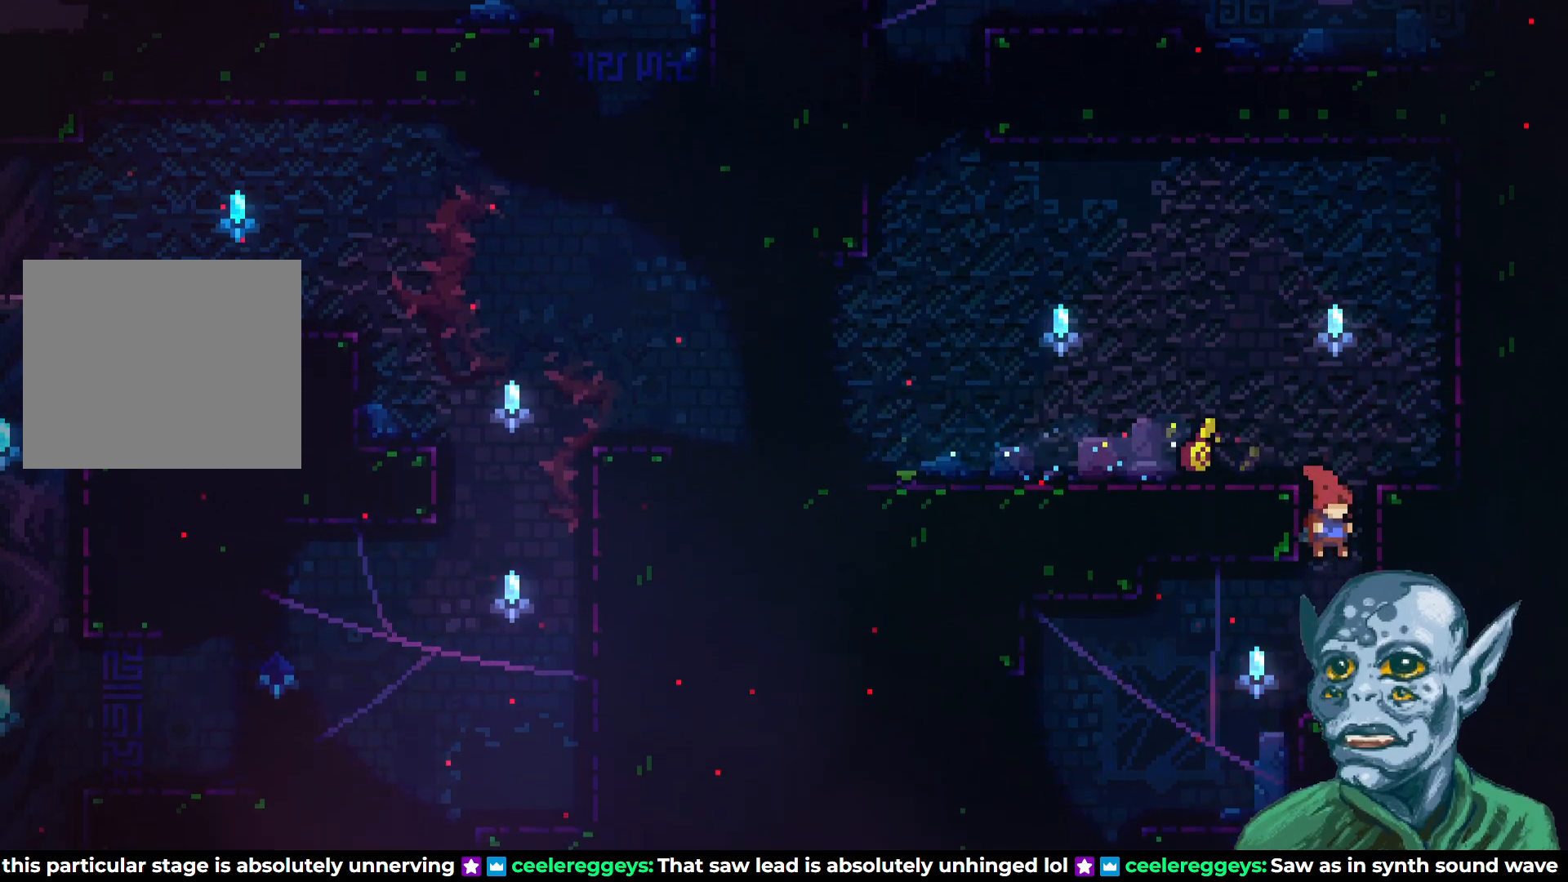
{"buttons": ["DPAD_LEFT"], "left_stick": "center", "right_stick": "center", "events": [[183, "DPAD_LEFT", "down"]]}
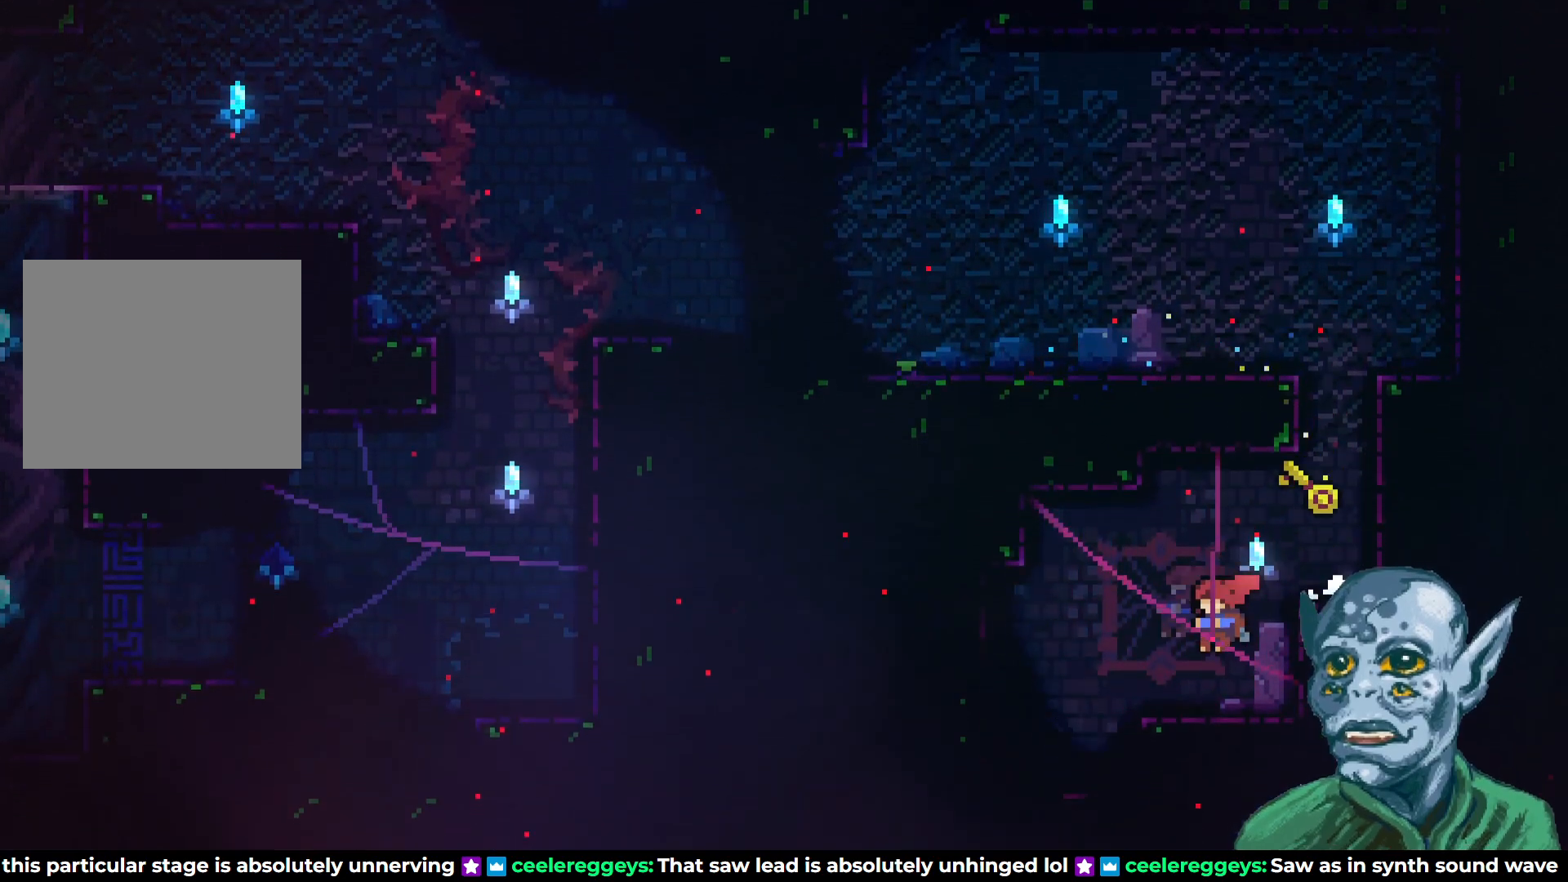
{"buttons": [], "left_stick": "center", "right_stick": "center", "events": [[400, "DPAD_LEFT", "up"]]}
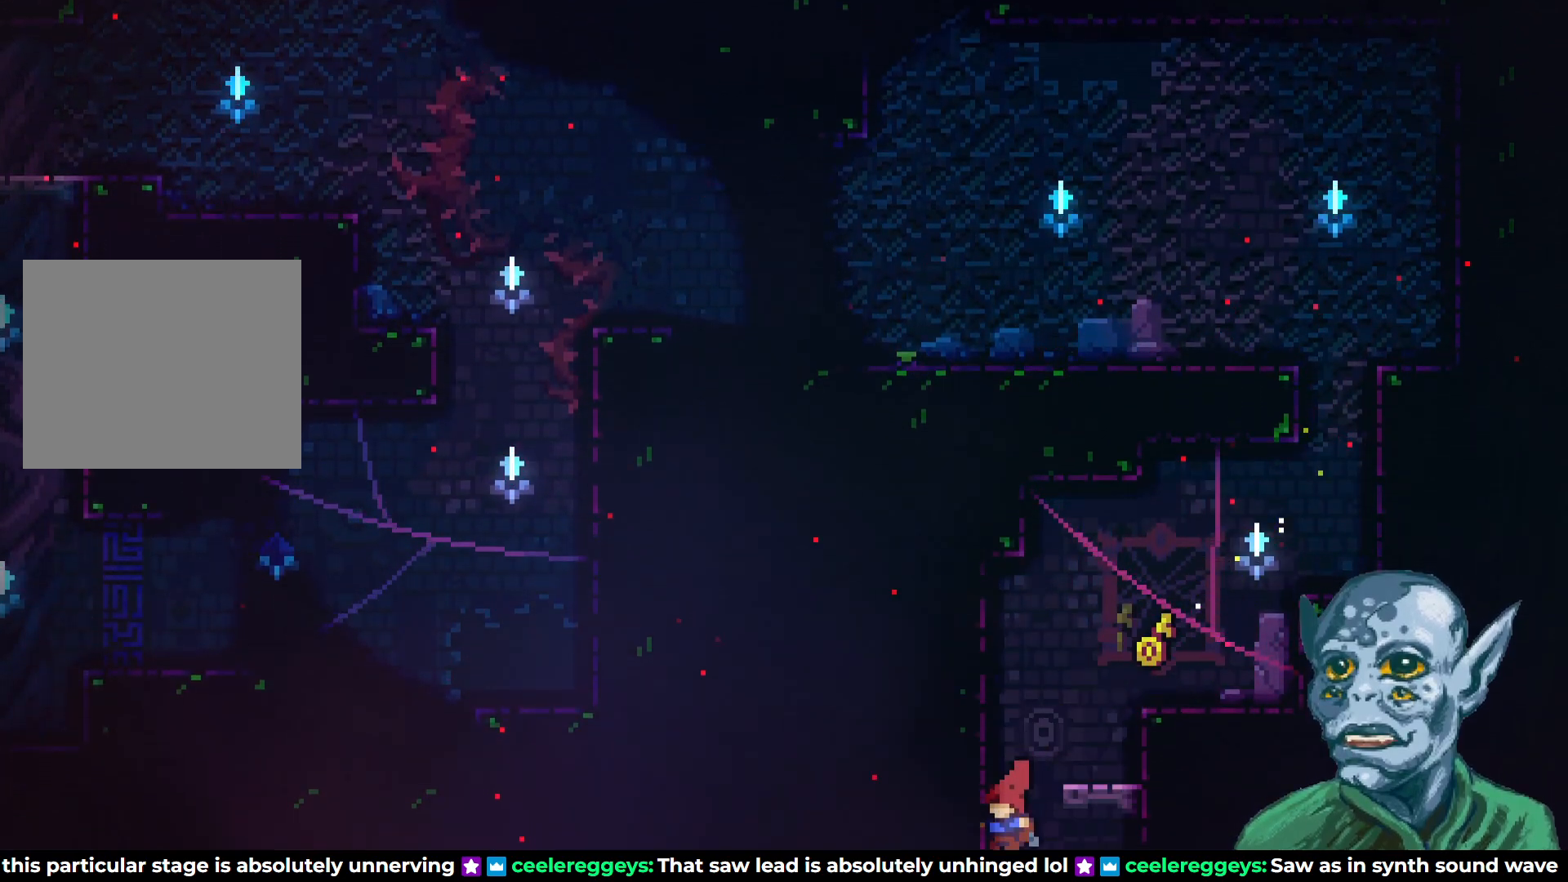
{"buttons": [], "left_stick": "center", "right_stick": "center", "events": []}
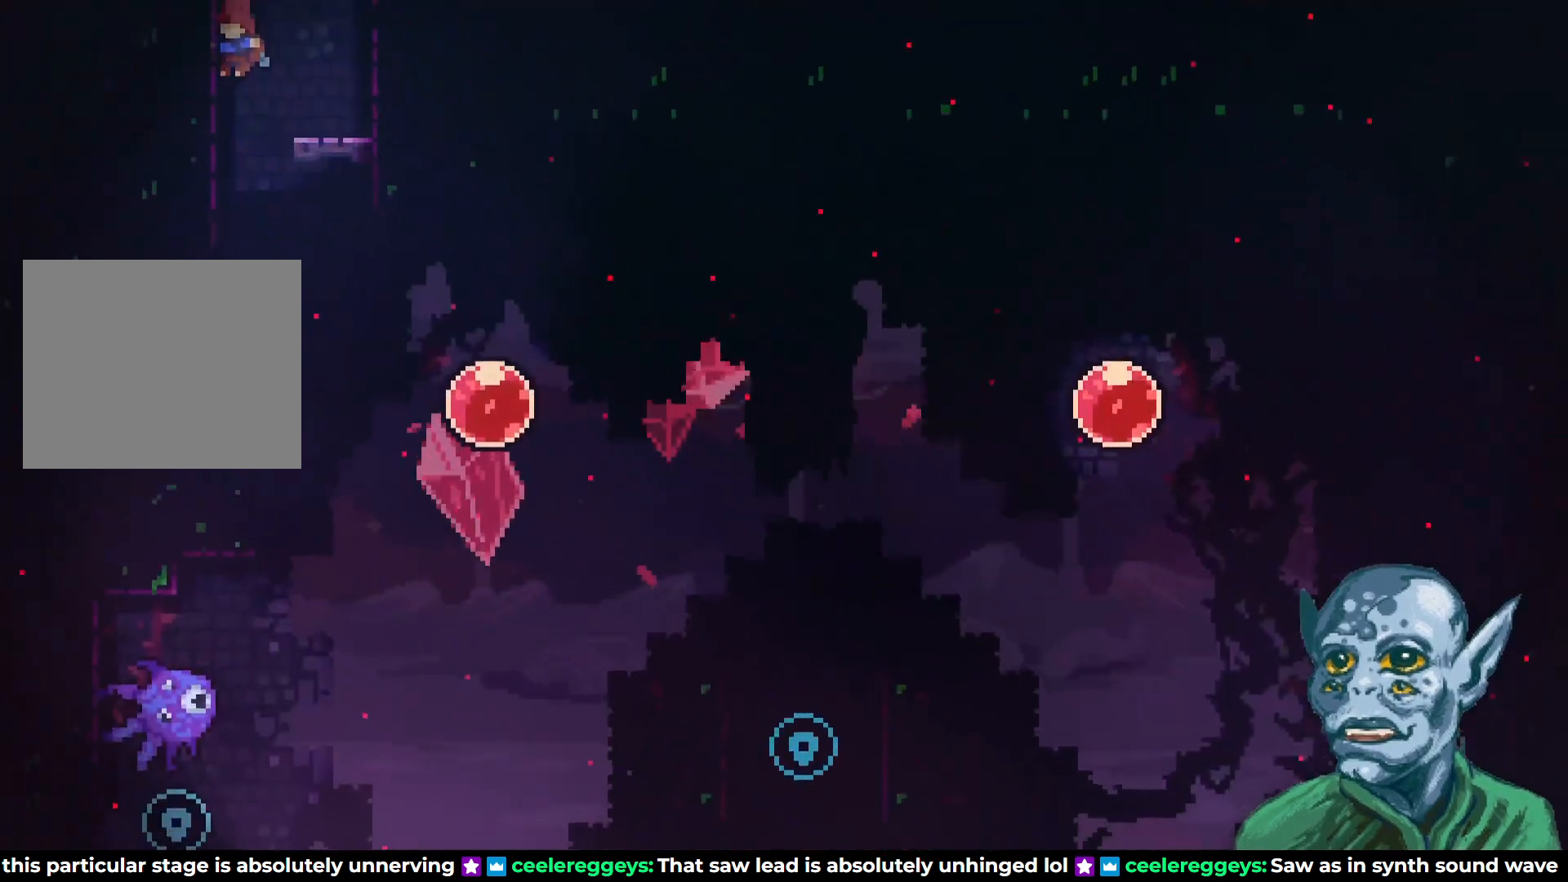
{"buttons": ["R2", "DPAD_LEFT"], "left_stick": "center", "right_stick": "center", "events": [[383, "DPAD_LEFT", "down"], [467, "R2", "down"]]}
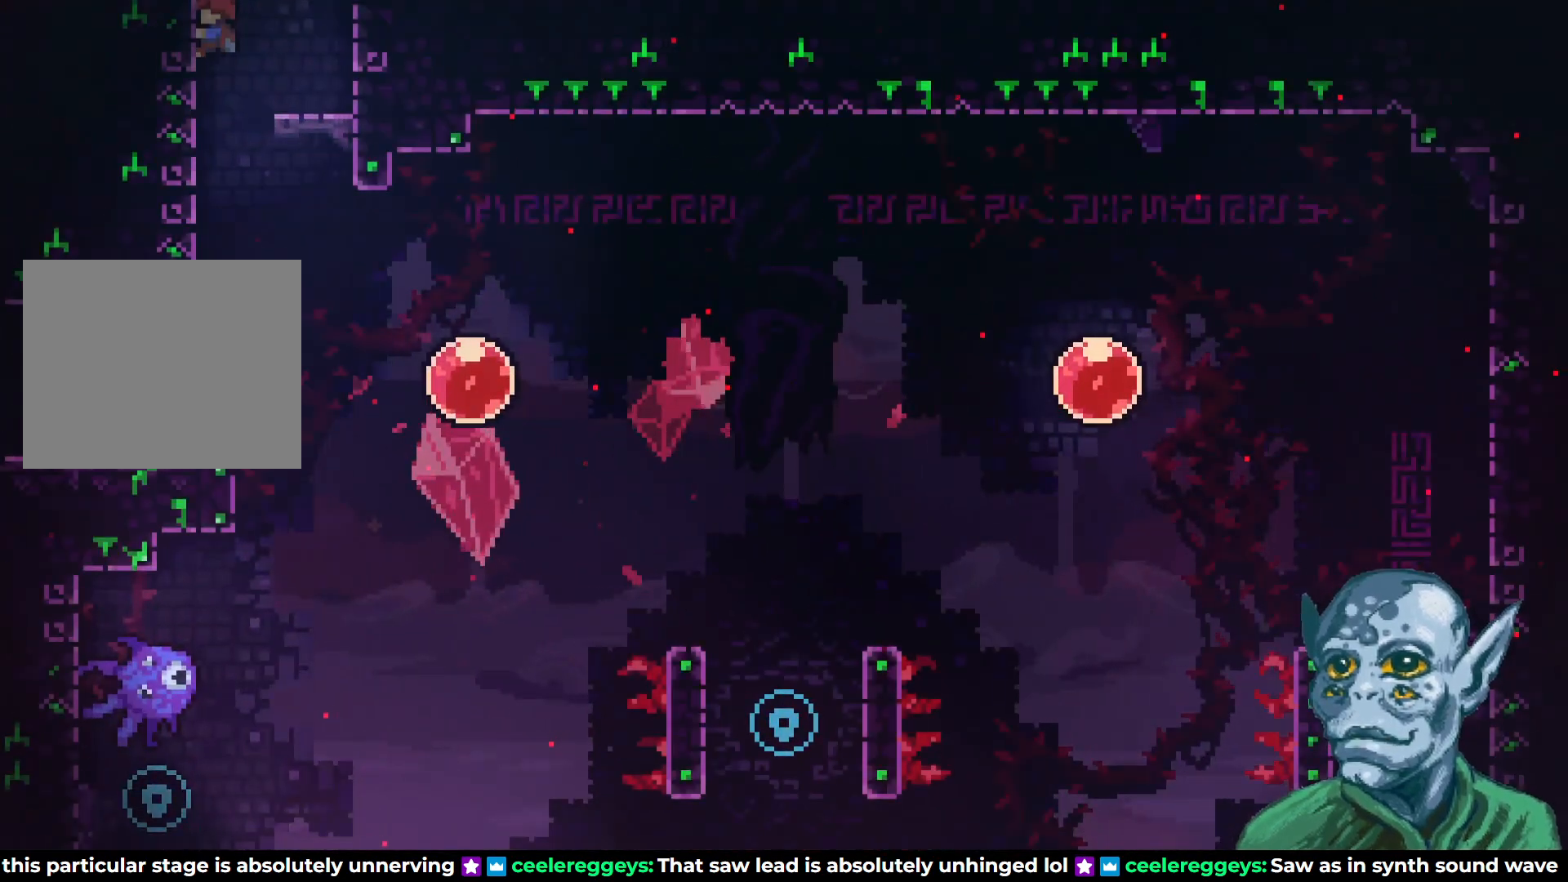
{"buttons": ["R2"], "left_stick": "center", "right_stick": "center", "events": [[483, "DPAD_LEFT", "up"]]}
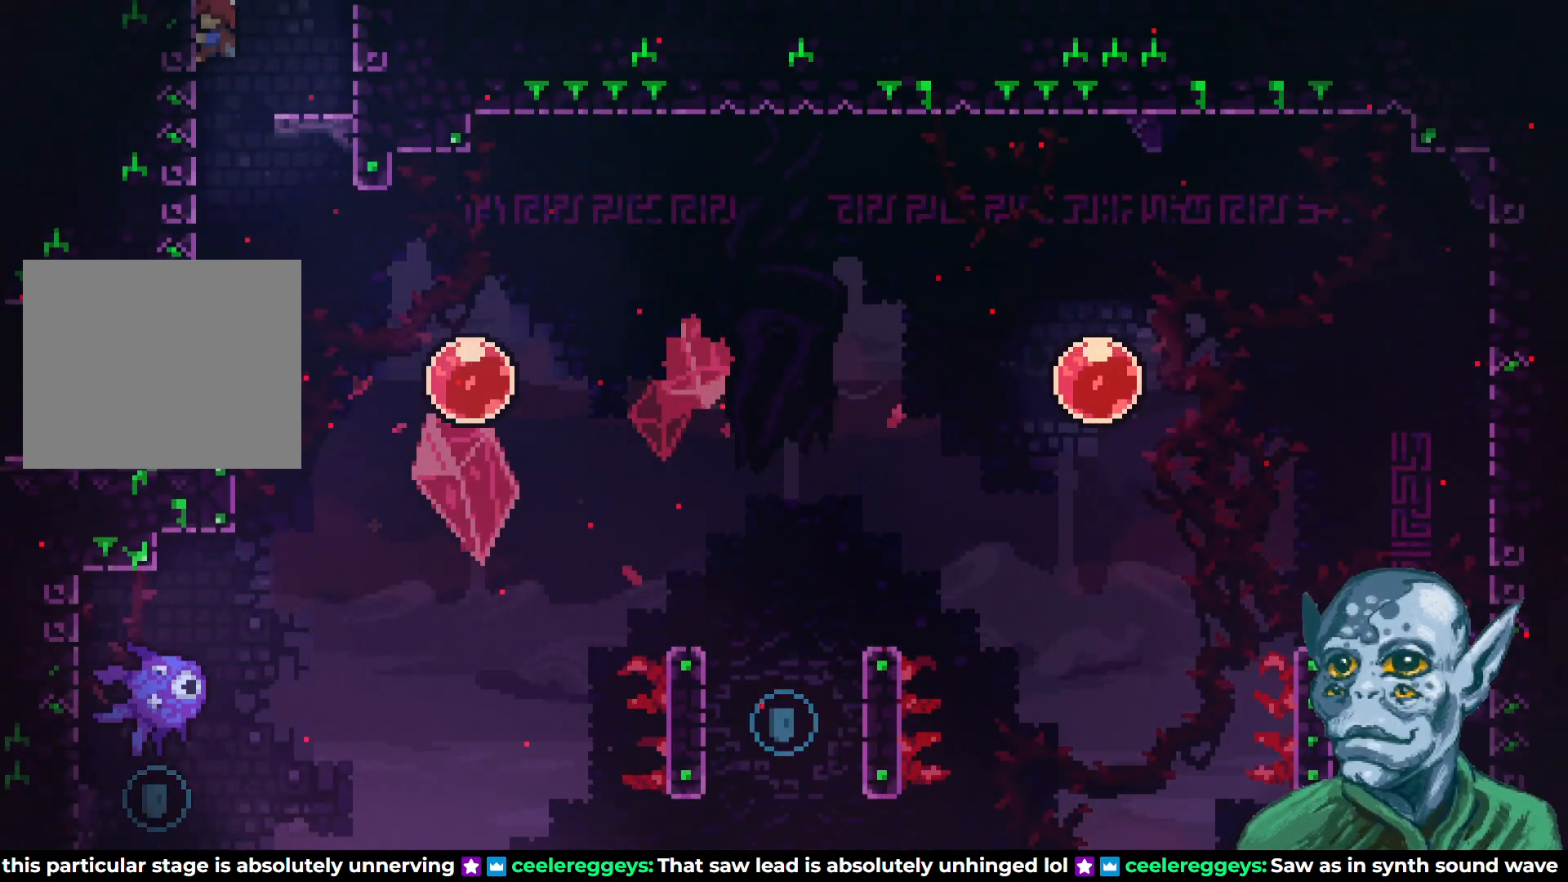
{"buttons": ["R2"], "left_stick": "center", "right_stick": "center", "events": []}
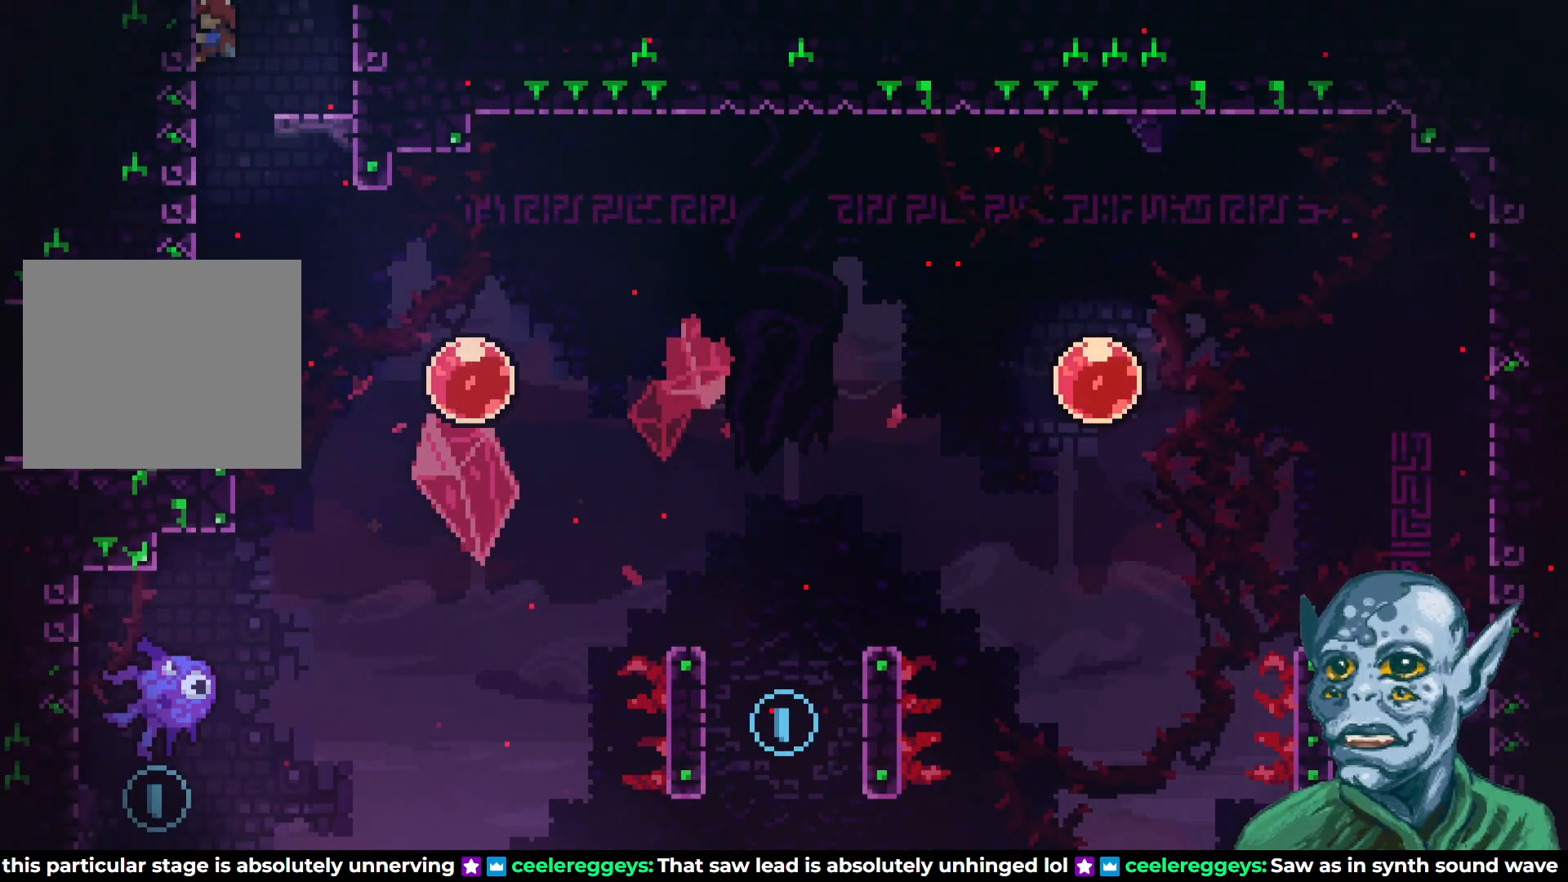
{"buttons": ["R2"], "left_stick": "center", "right_stick": "center", "events": []}
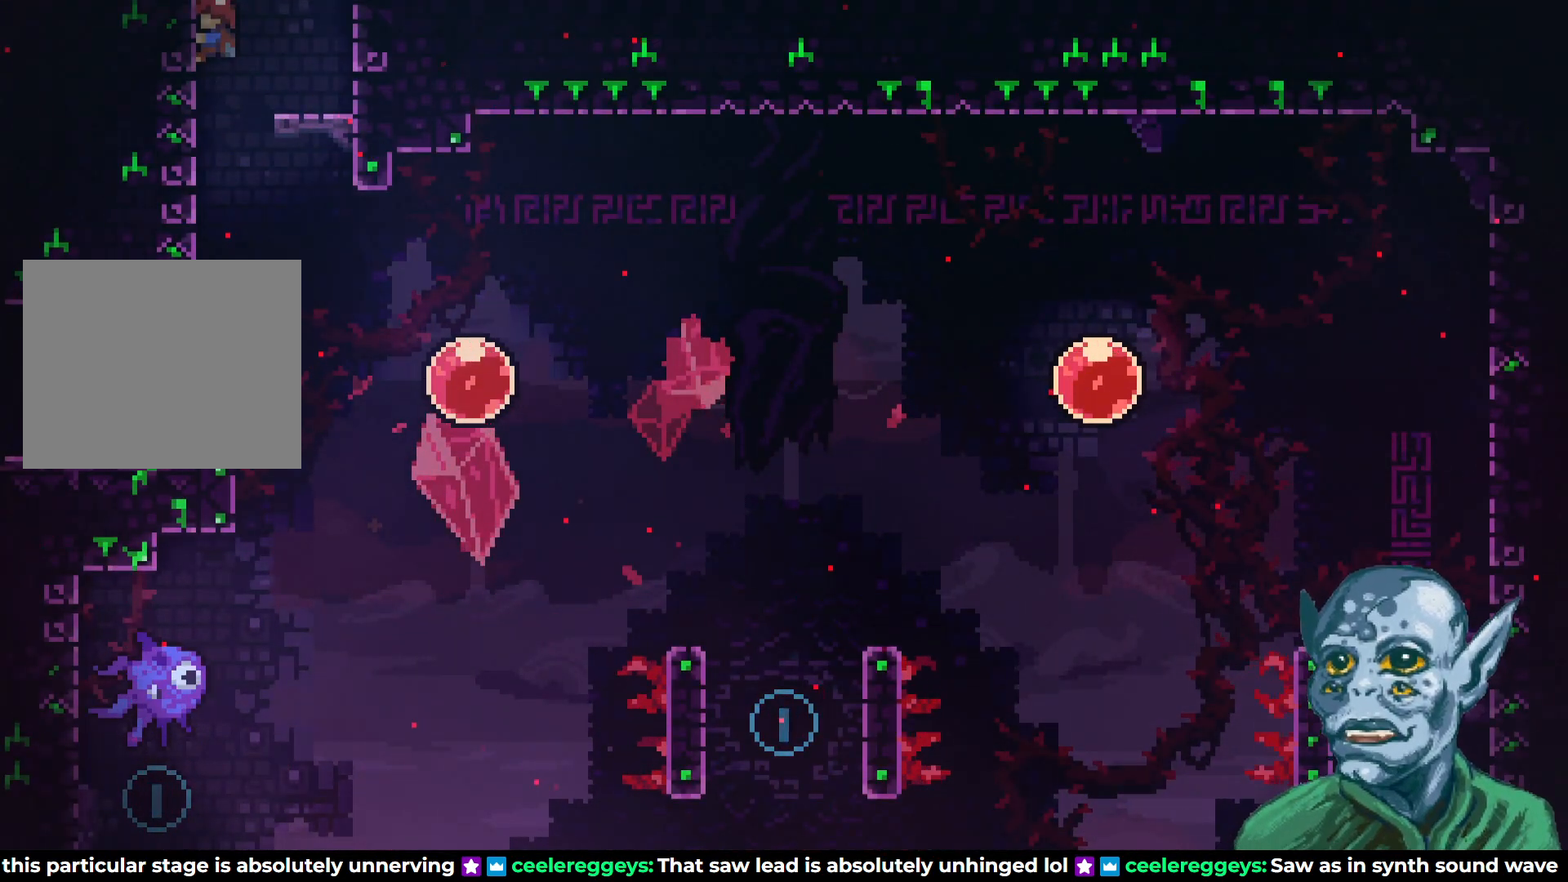
{"buttons": ["R2", "DPAD_UP"], "left_stick": "center", "right_stick": "center", "events": [[267, "DPAD_UP", "down"]]}
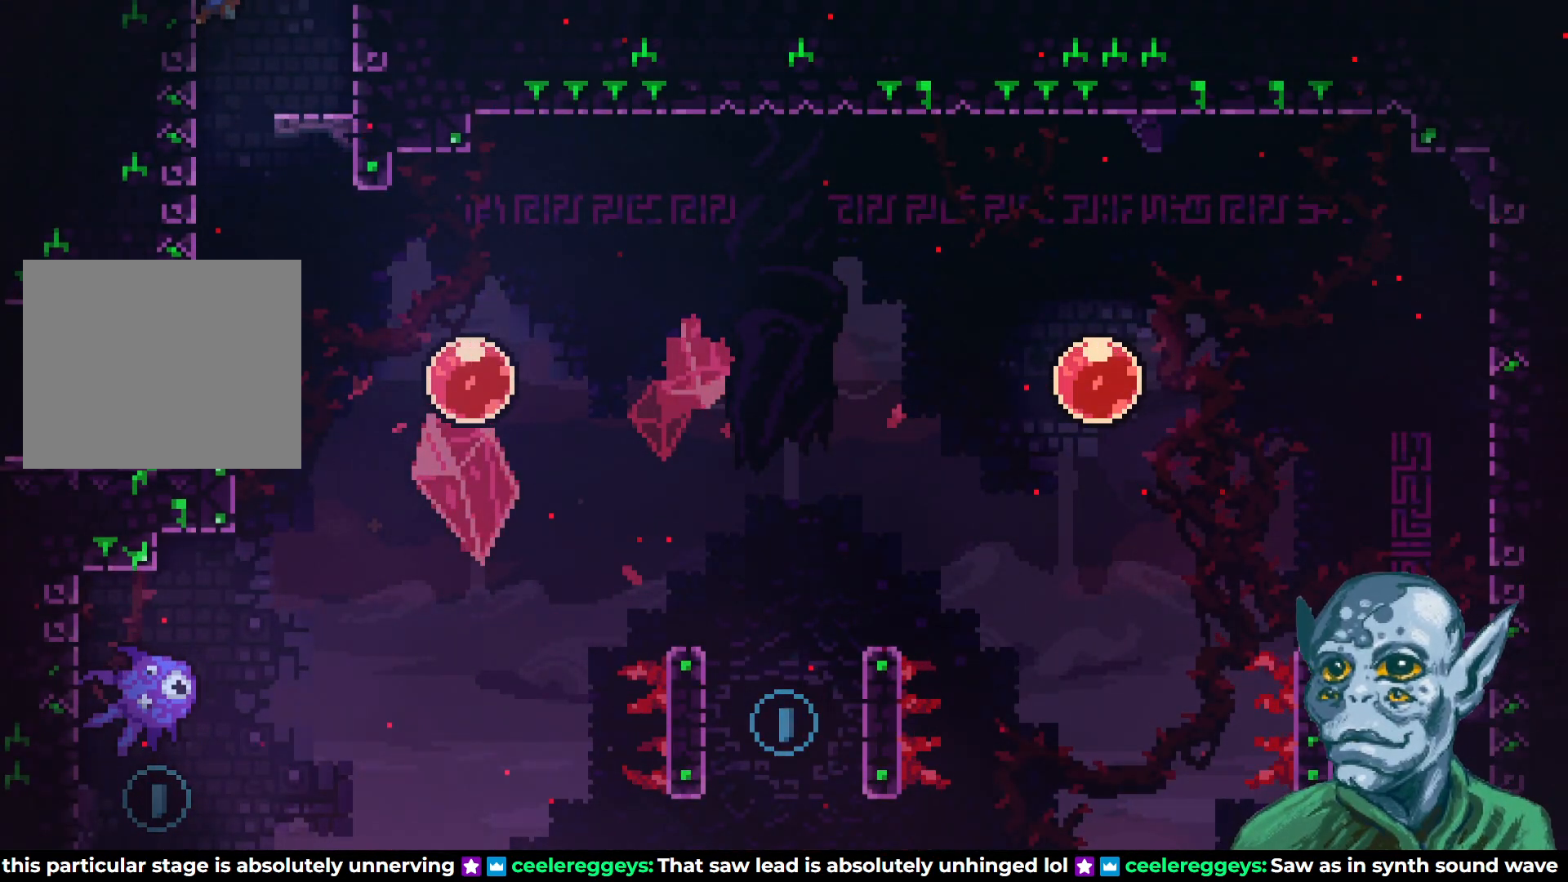
{"buttons": ["R2", "DPAD_UP"], "left_stick": "center", "right_stick": "center", "events": []}
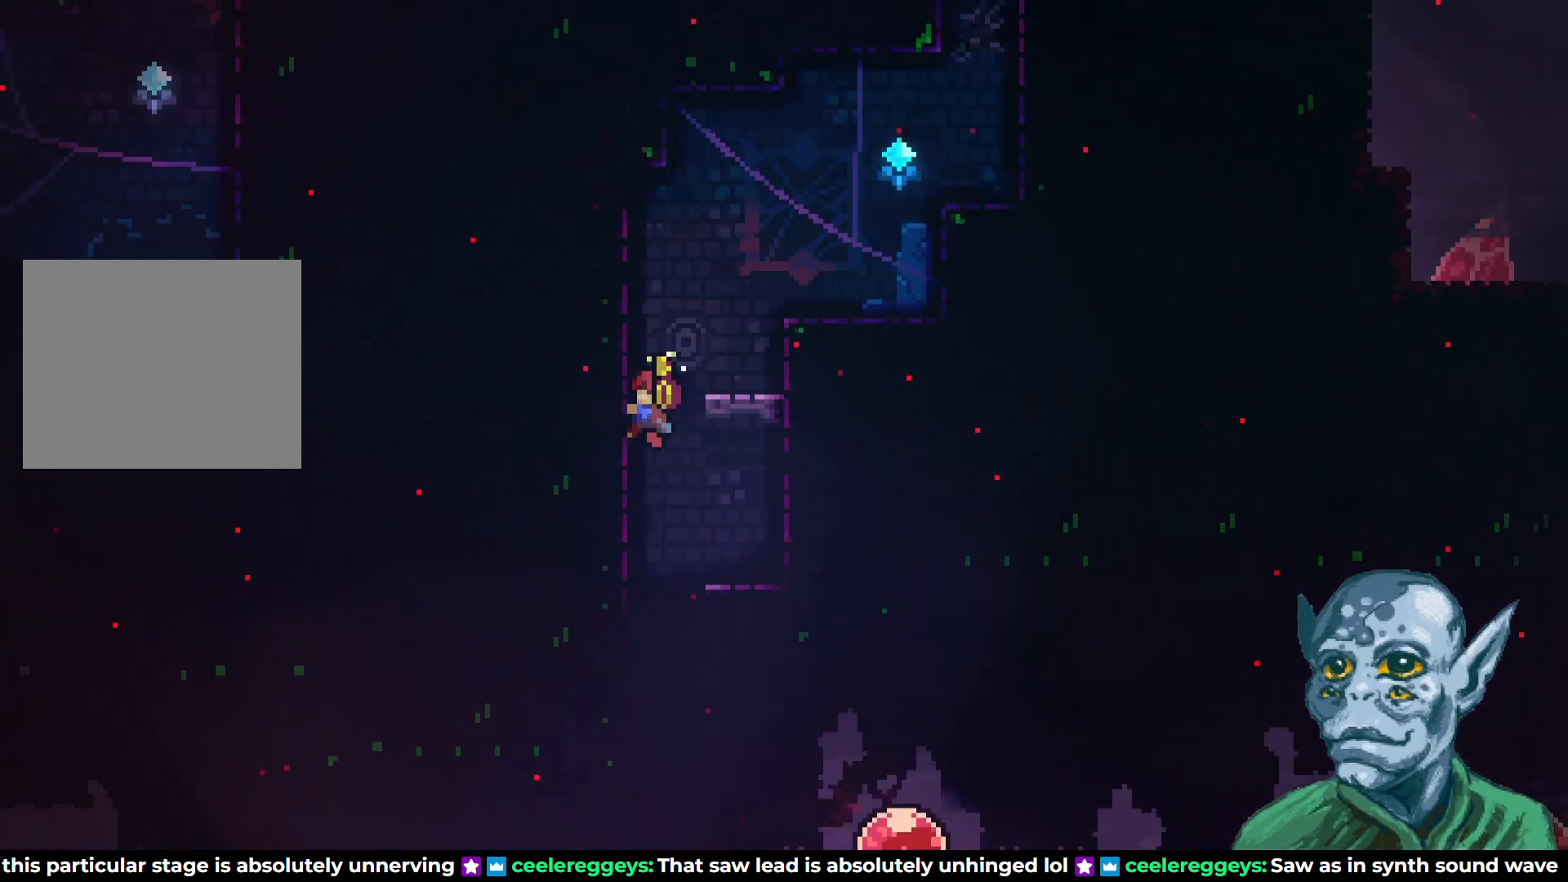
{"buttons": ["R2", "DPAD_UP"], "left_stick": "center", "right_stick": "center", "events": []}
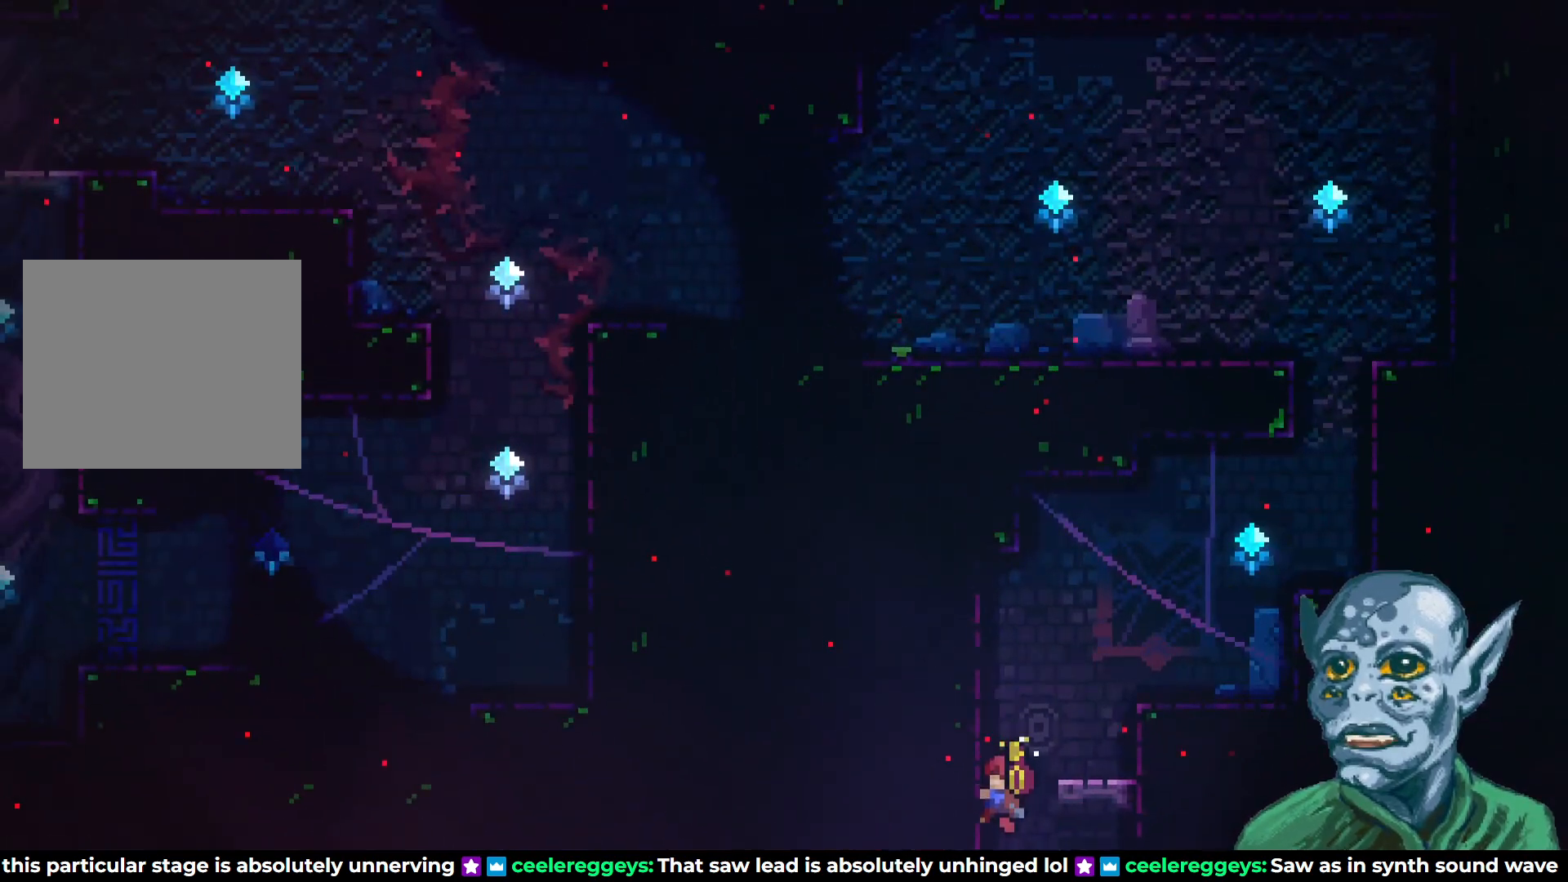
{"buttons": ["R2", "DPAD_UP", "DPAD_RIGHT"], "left_stick": "center", "right_stick": "center", "events": [[133, "DPAD_RIGHT", "down"], [150, "DPAD_UP", "up"], [183, "CROSS", "down"], [383, "DPAD_UP", "down"], [500, "CROSS", "up"]]}
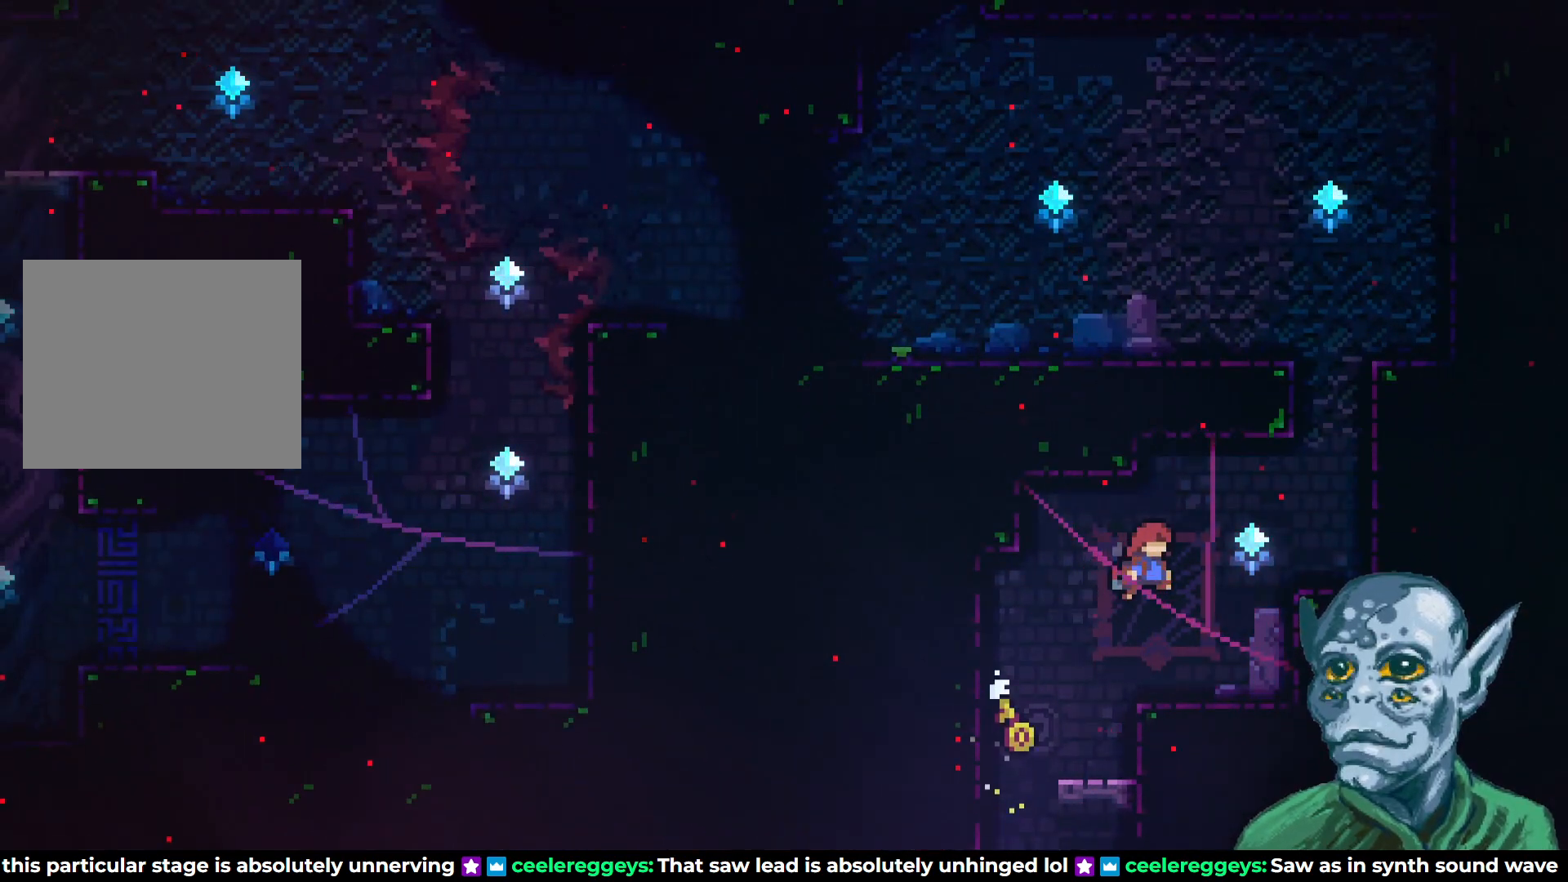
{"buttons": ["R2", "DPAD_UP"], "left_stick": "center", "right_stick": "center", "events": [[17, "R2", "up"], [50, "SQUARE", "down"], [383, "R2", "down"], [383, "SQUARE", "up"], [400, "DPAD_RIGHT", "up"]]}
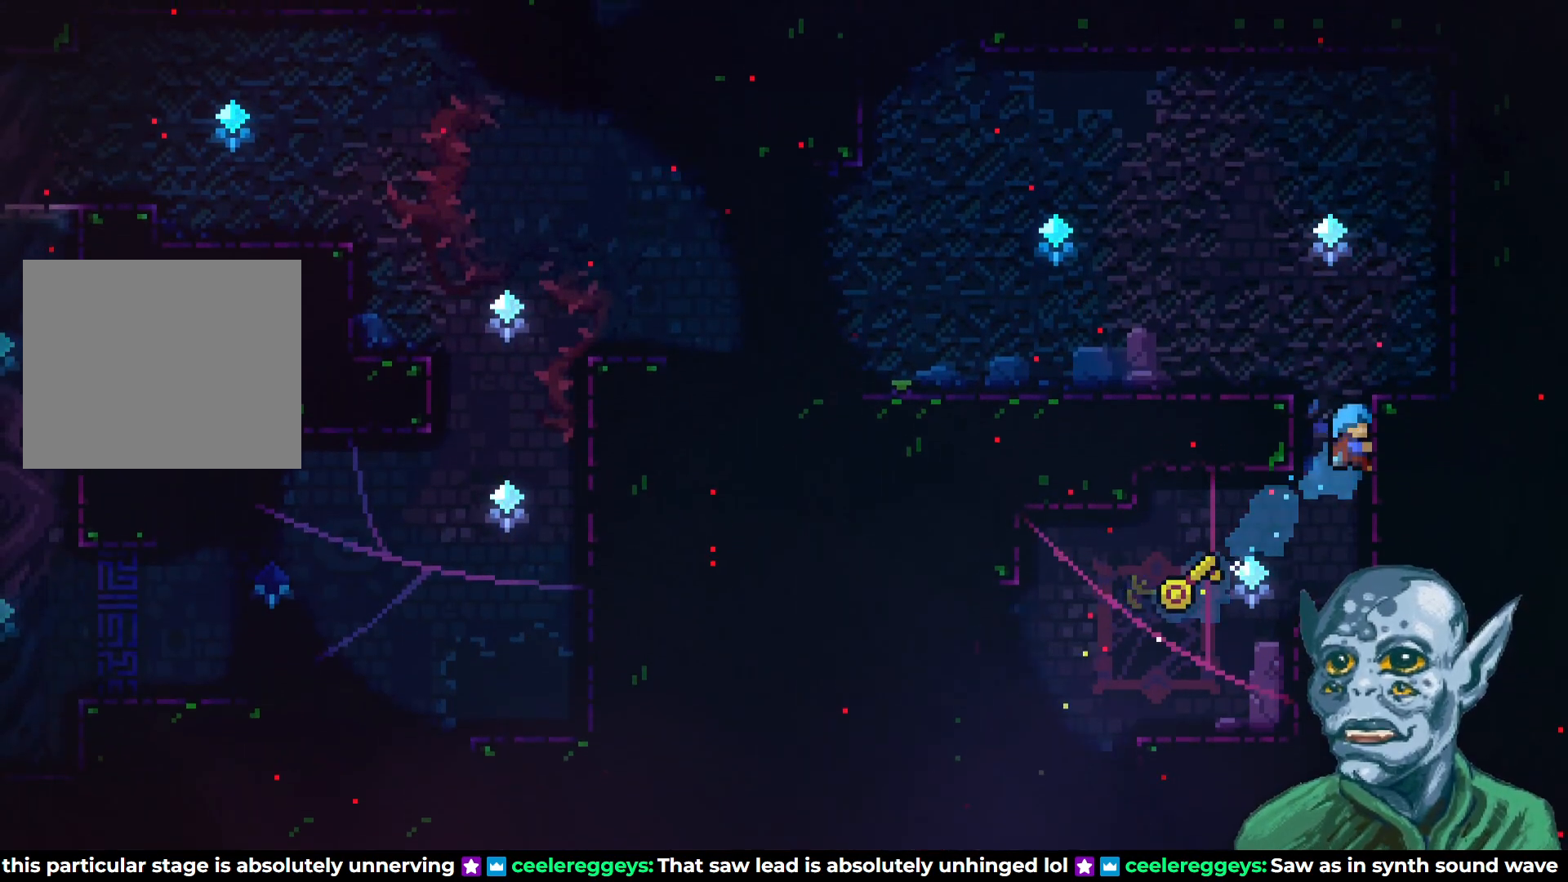
{"buttons": ["DPAD_LEFT"], "left_stick": "center", "right_stick": "center", "events": [[183, "CROSS", "down"], [250, "DPAD_LEFT", "down"], [300, "DPAD_UP", "up"], [417, "CROSS", "up"], [450, "R2", "up"]]}
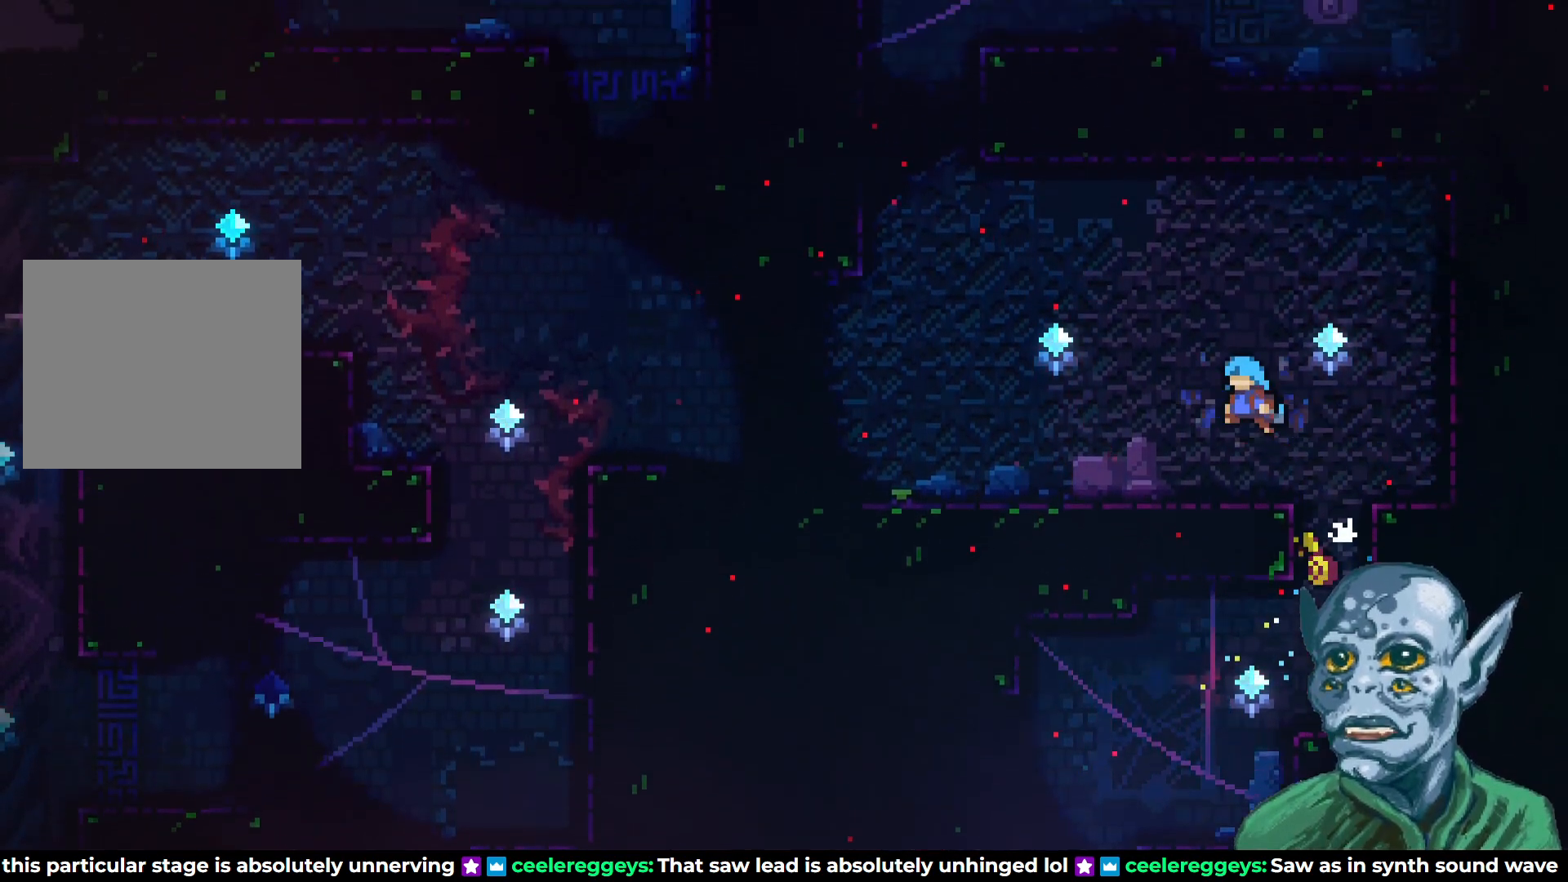
{"buttons": ["DPAD_LEFT"], "left_stick": "center", "right_stick": "center", "events": []}
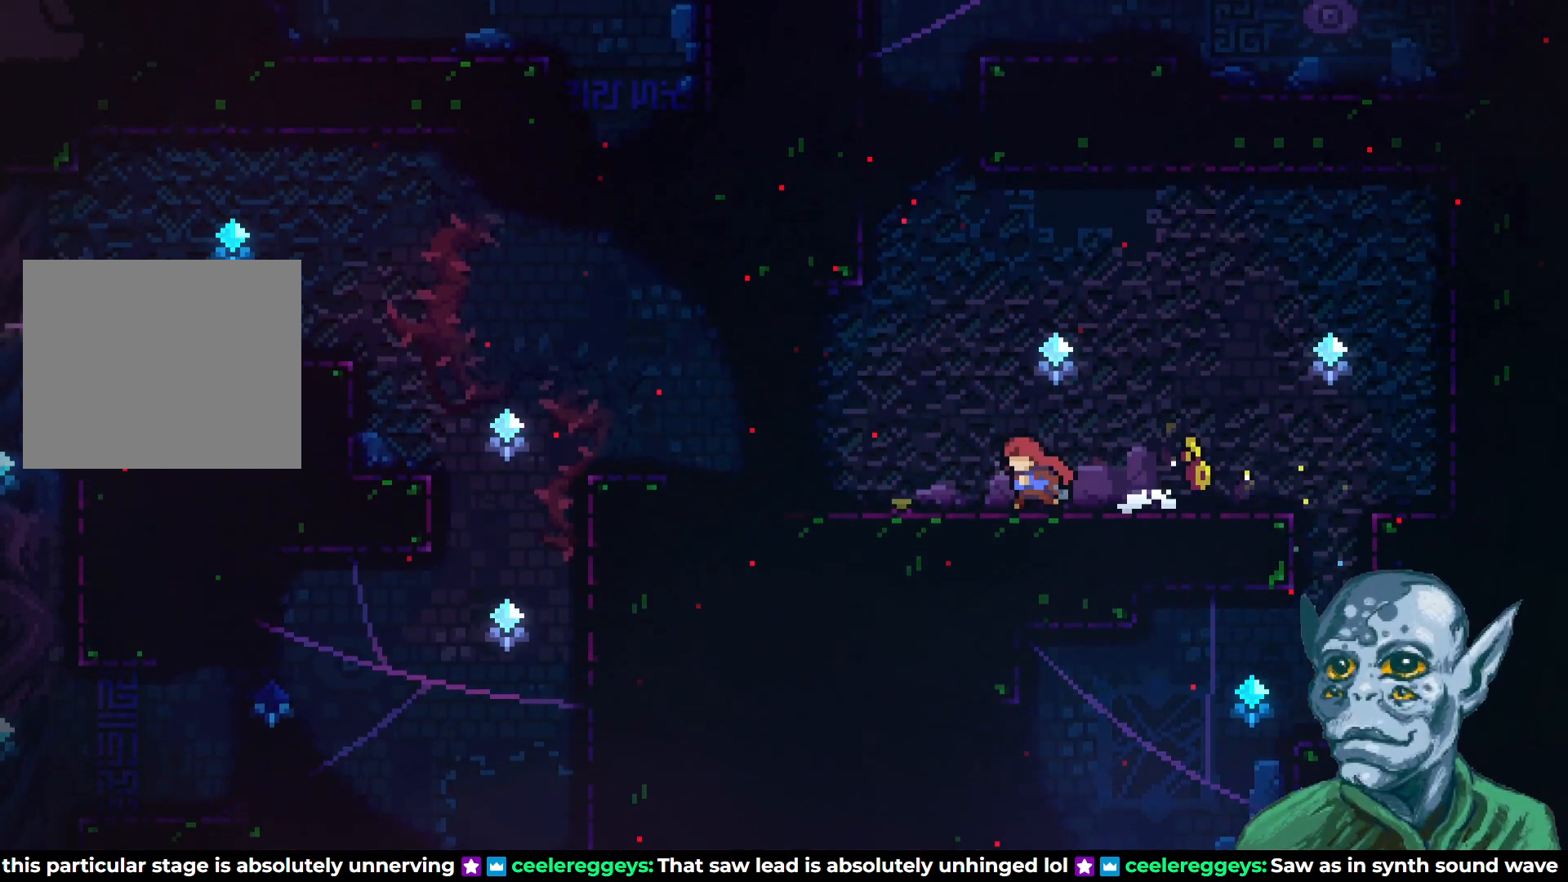
{"buttons": ["CROSS", "DPAD_LEFT"], "left_stick": "center", "right_stick": "center", "events": [[83, "SQUARE", "down"], [217, "SQUARE", "up"], [467, "CROSS", "down"]]}
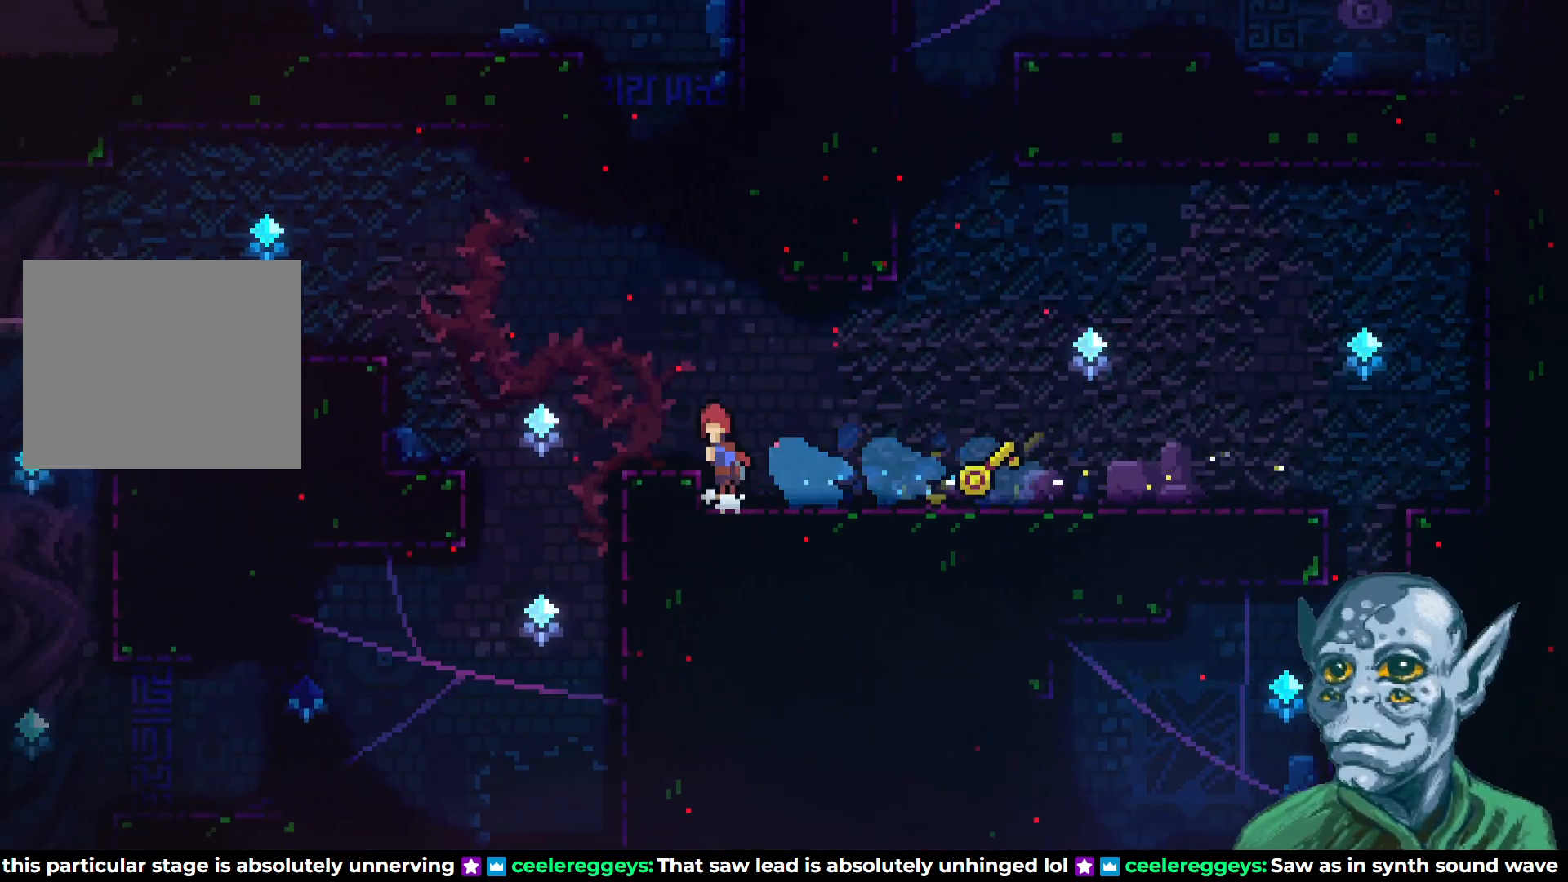
{"buttons": ["SQUARE", "DPAD_UP", "DPAD_LEFT"], "left_stick": "center", "right_stick": "center", "events": [[100, "DPAD_UP", "down"], [183, "DPAD_UP", "up"], [233, "DPAD_UP", "down"], [350, "CROSS", "up"], [417, "SQUARE", "down"]]}
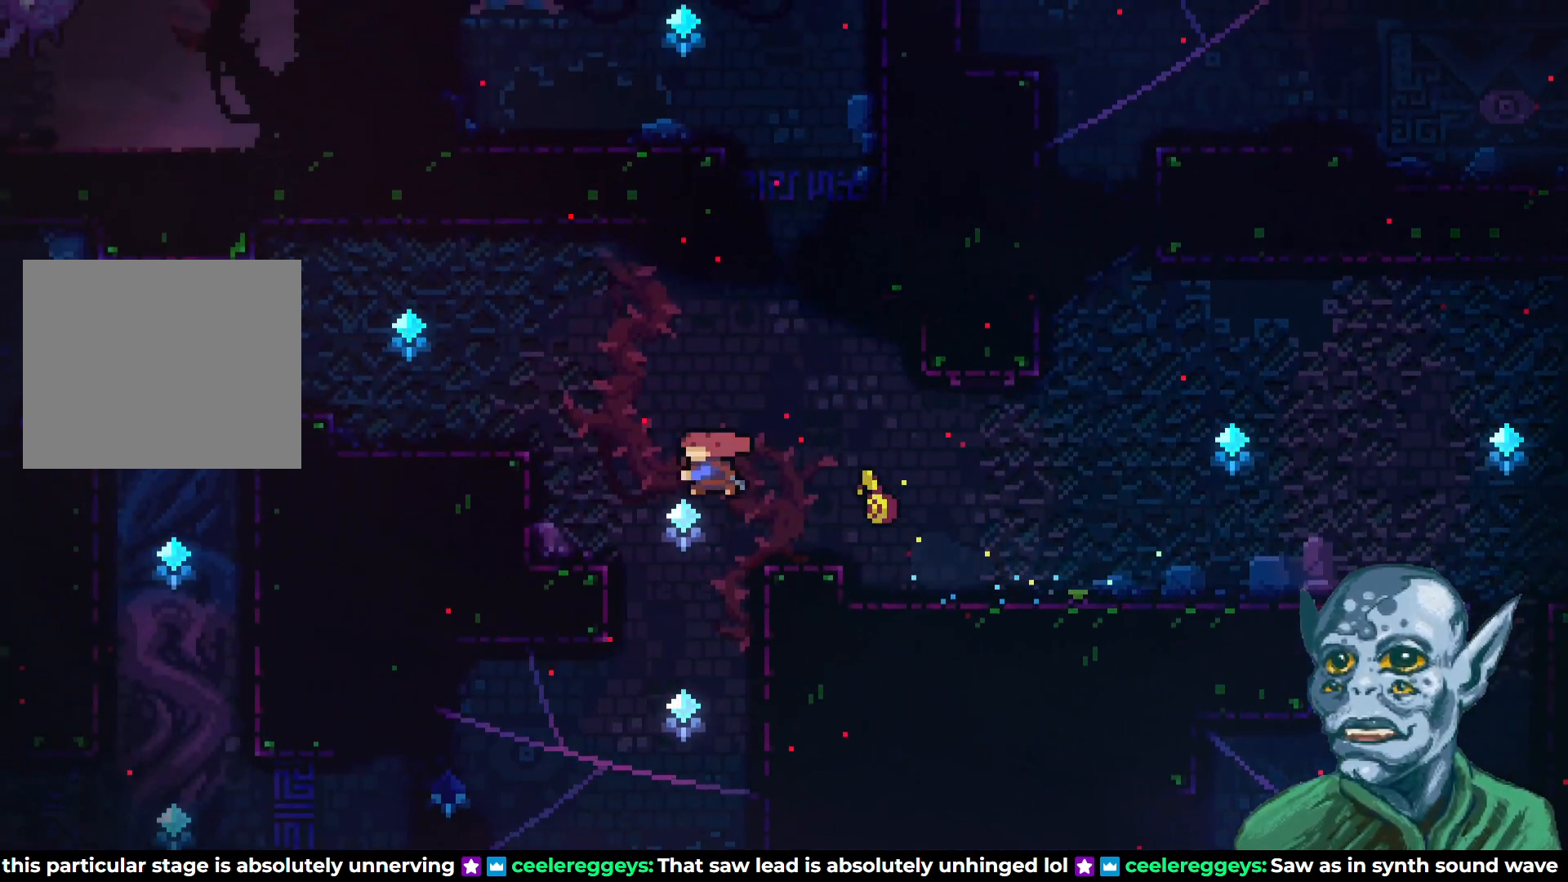
{"buttons": ["DPAD_LEFT"], "left_stick": "center", "right_stick": "center", "events": [[83, "SQUARE", "up"], [200, "DPAD_UP", "up"]]}
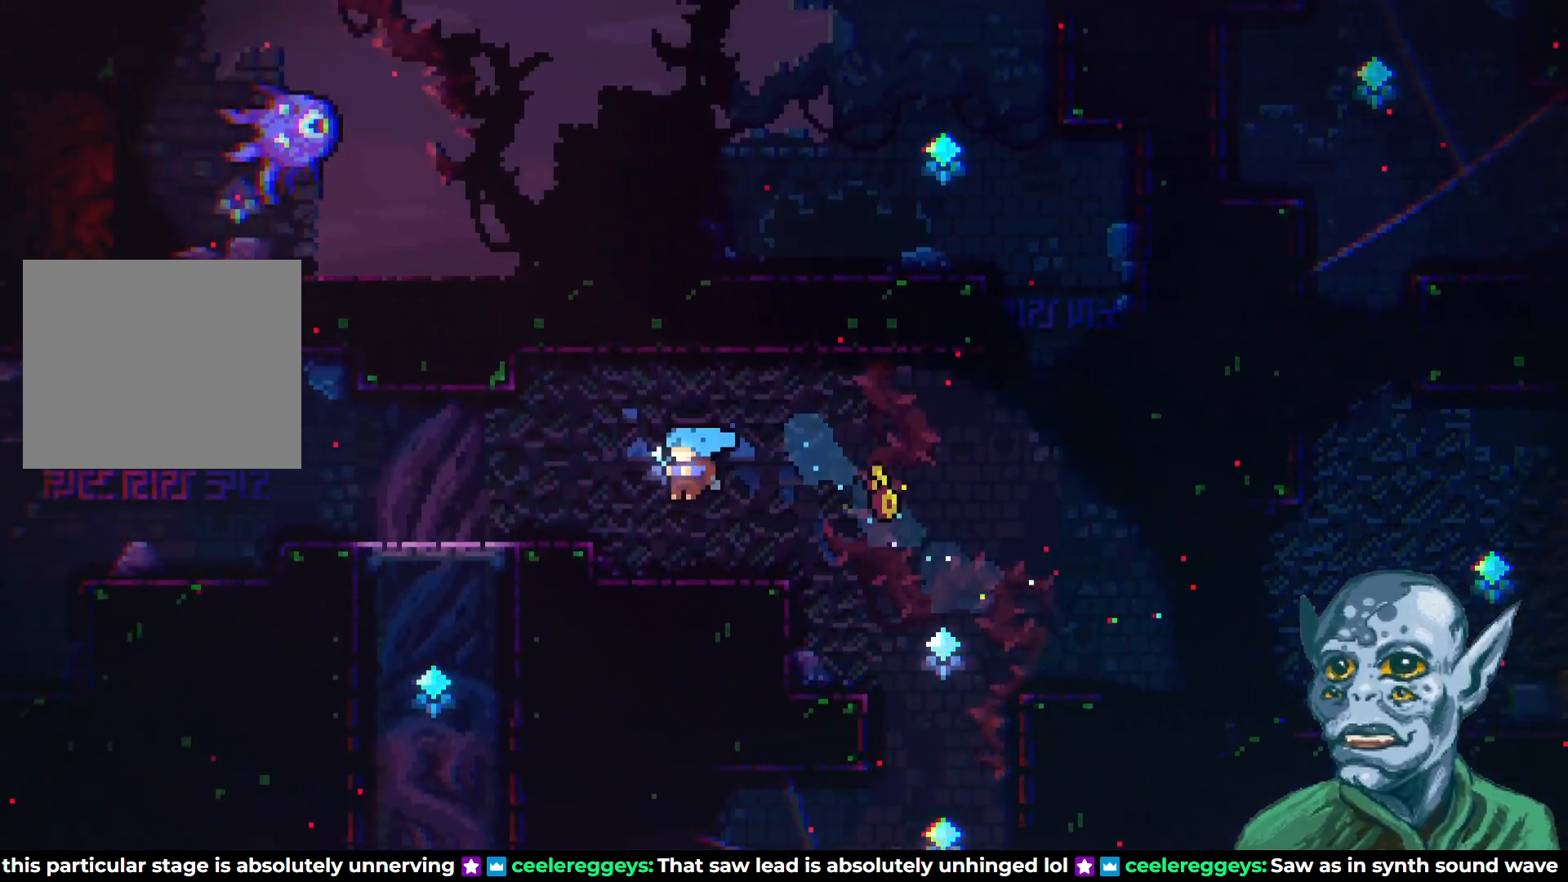
{"buttons": ["DPAD_LEFT"], "left_stick": "center", "right_stick": "center", "events": [[100, "CROSS", "down"], [233, "CROSS", "up"]]}
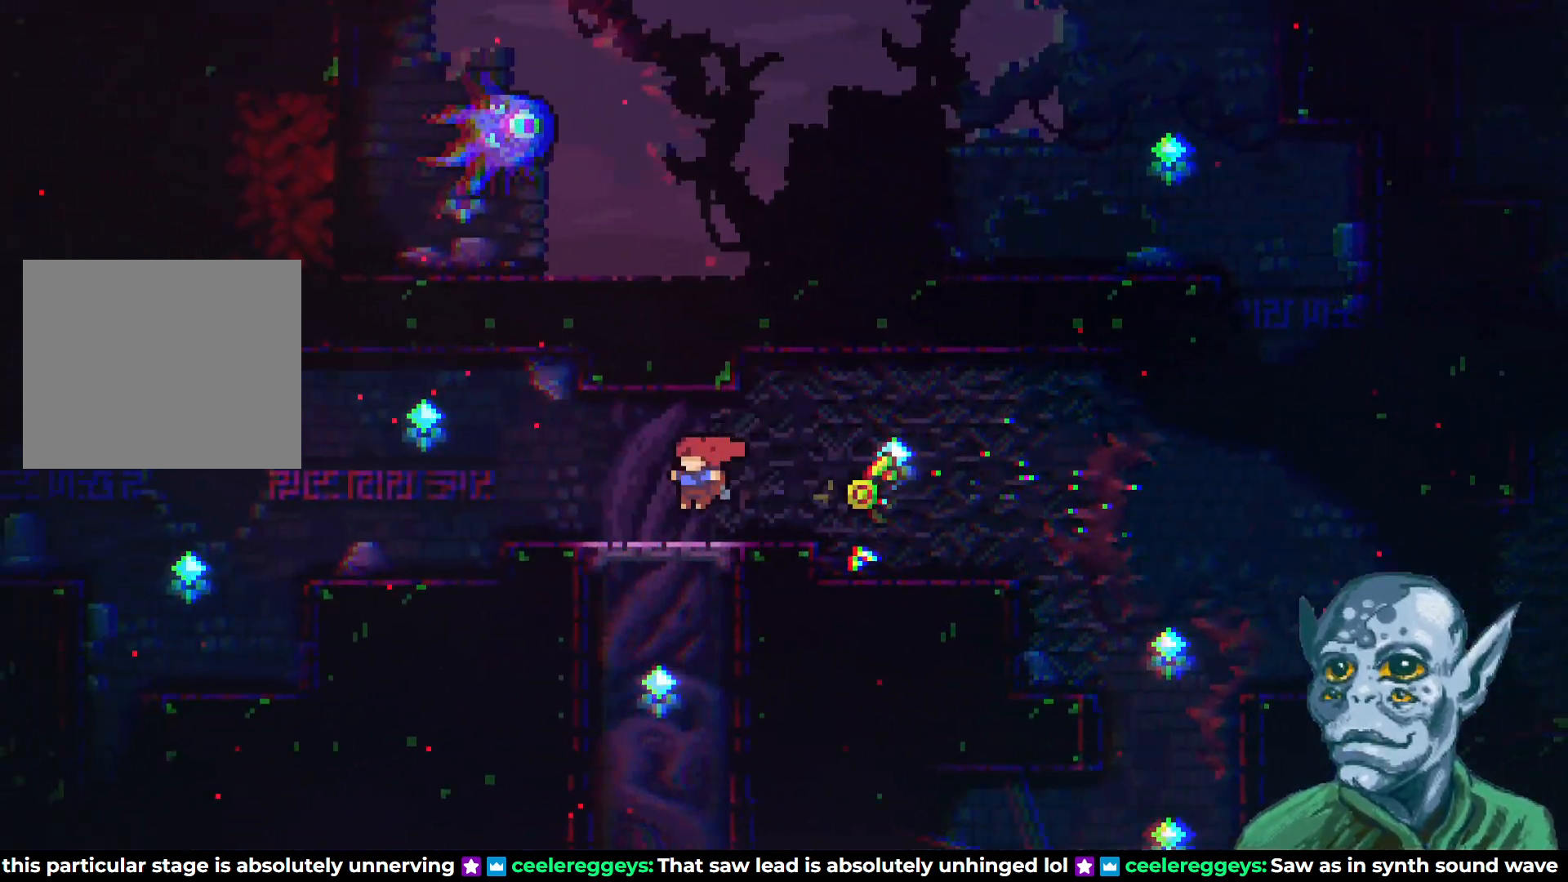
{"buttons": ["CROSS", "DPAD_LEFT"], "left_stick": "center", "right_stick": "center", "events": [[50, "SQUARE", "down"], [183, "SQUARE", "up"], [433, "CROSS", "down"]]}
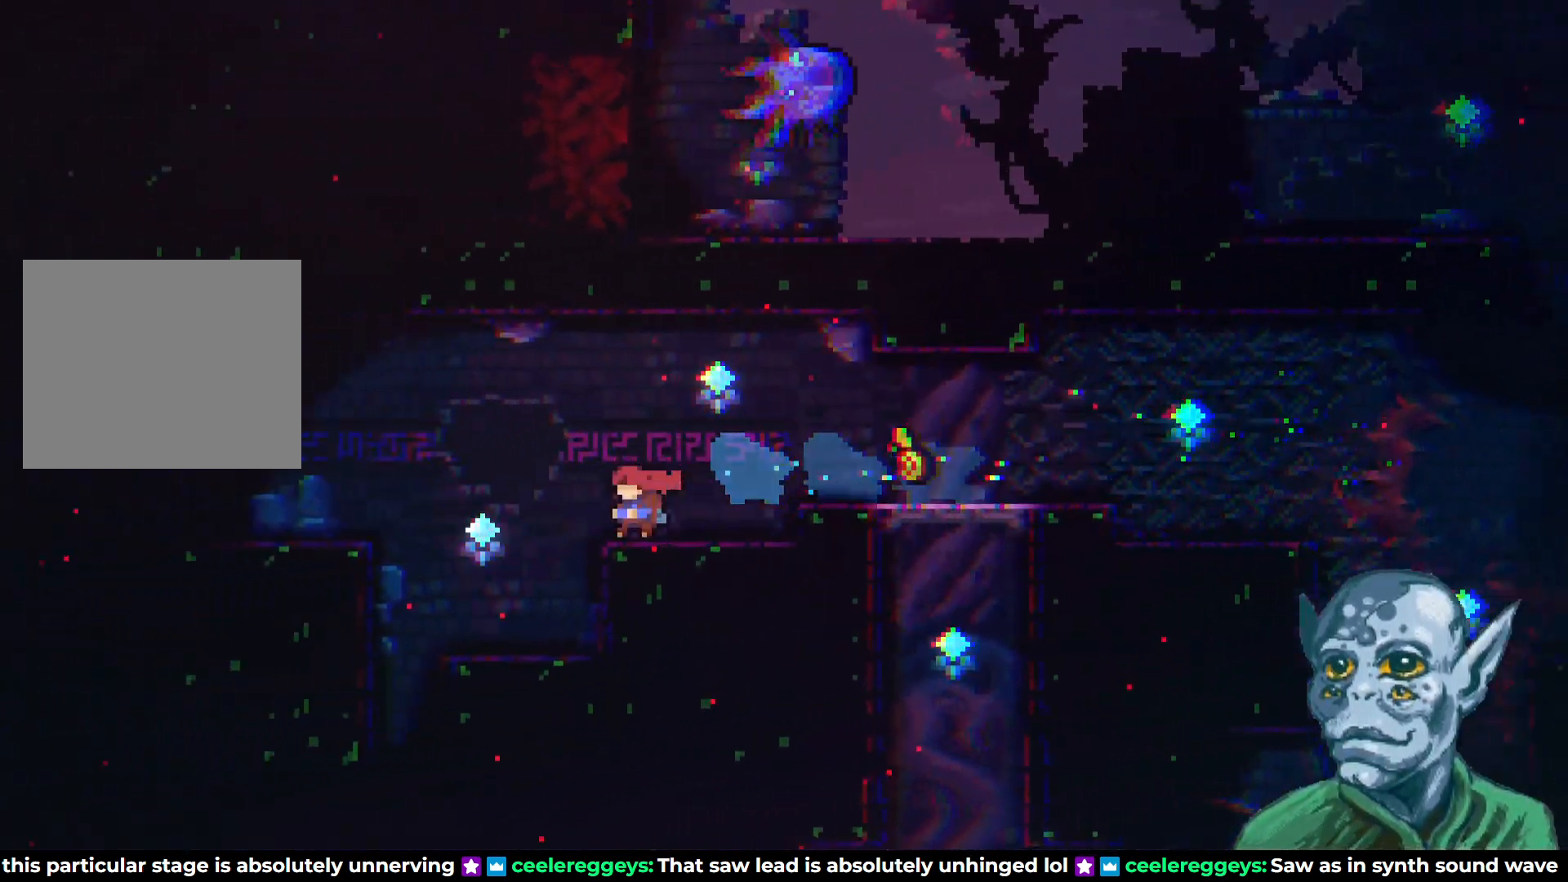
{"buttons": ["DPAD_LEFT"], "left_stick": "center", "right_stick": "center", "events": [[300, "CROSS", "up"], [383, "SQUARE", "down"], [500, "SQUARE", "up"]]}
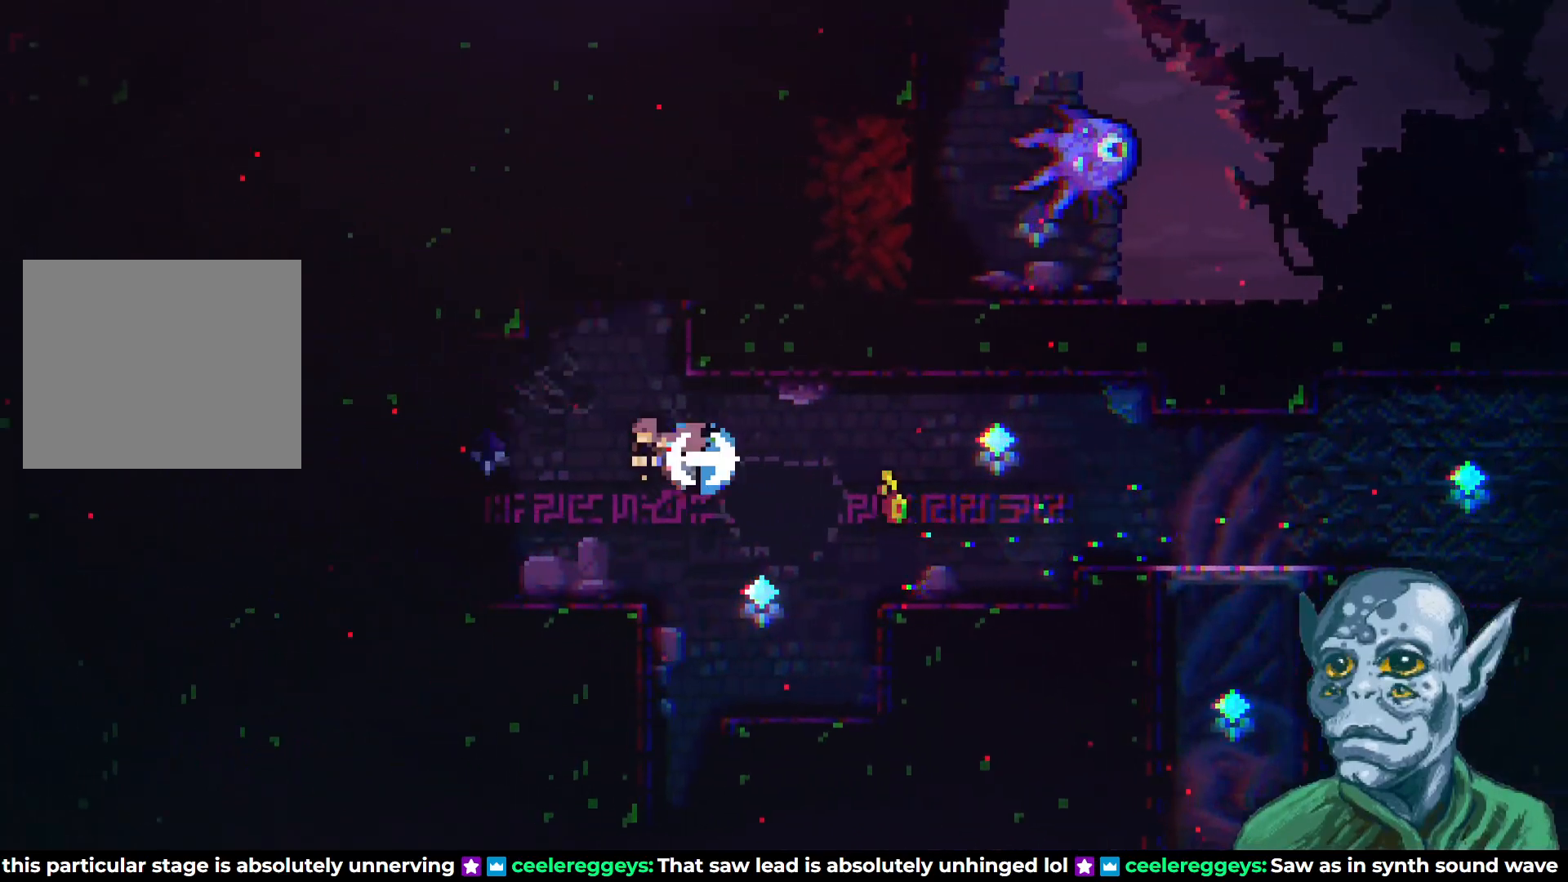
{"buttons": ["DPAD_LEFT"], "left_stick": "center", "right_stick": "center", "events": []}
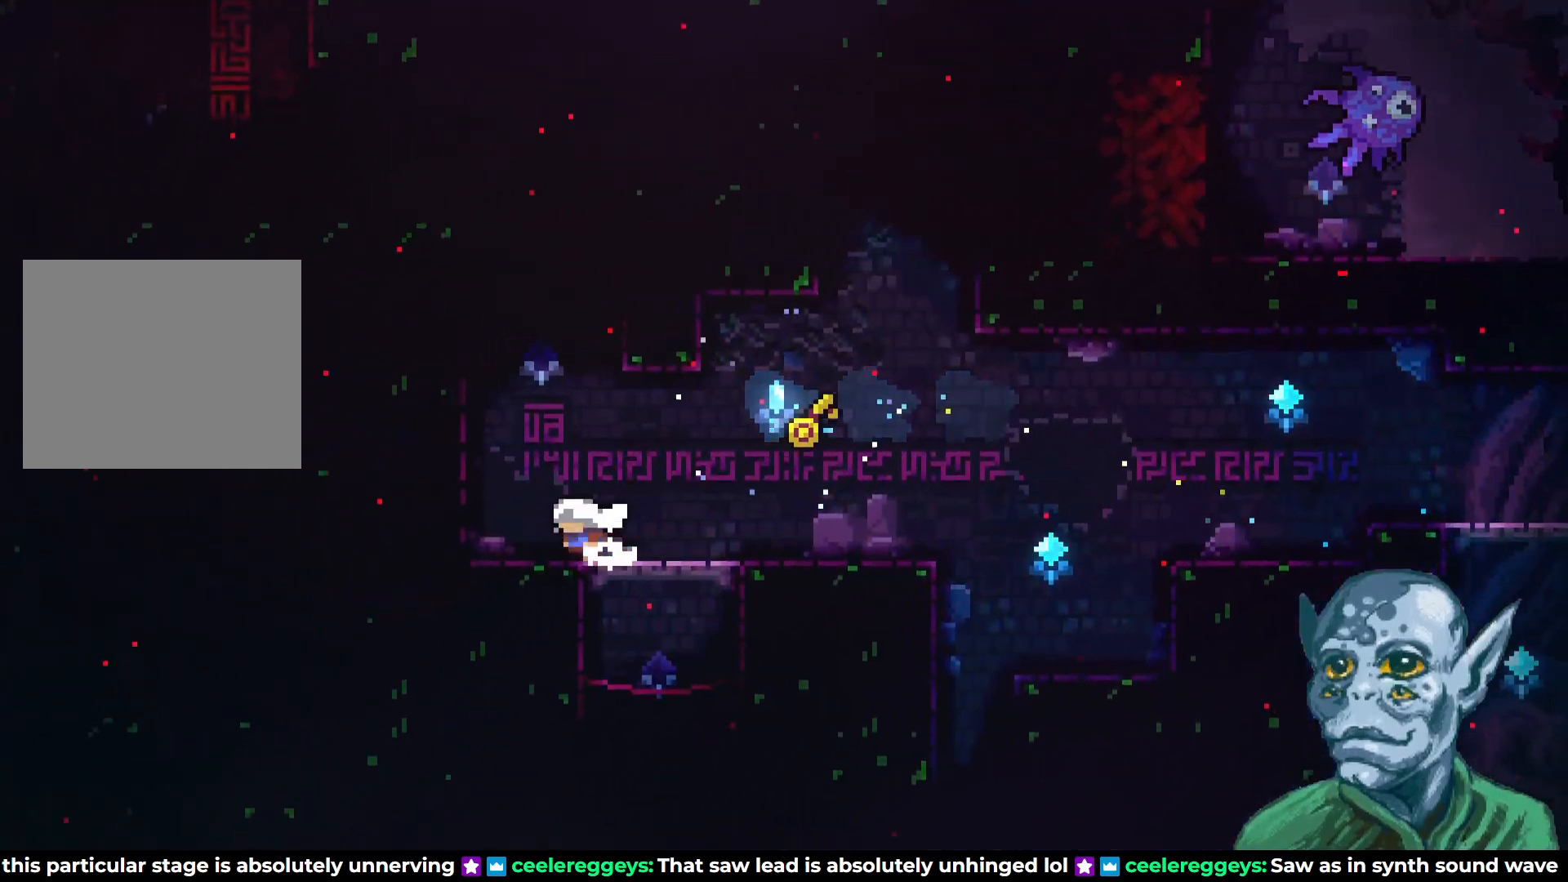
{"buttons": ["SQUARE", "DPAD_UP"], "left_stick": "center", "right_stick": "center", "events": [[33, "CROSS", "down"], [217, "DPAD_UP", "down"], [233, "DPAD_LEFT", "up"], [333, "SQUARE", "down"], [367, "CROSS", "up"]]}
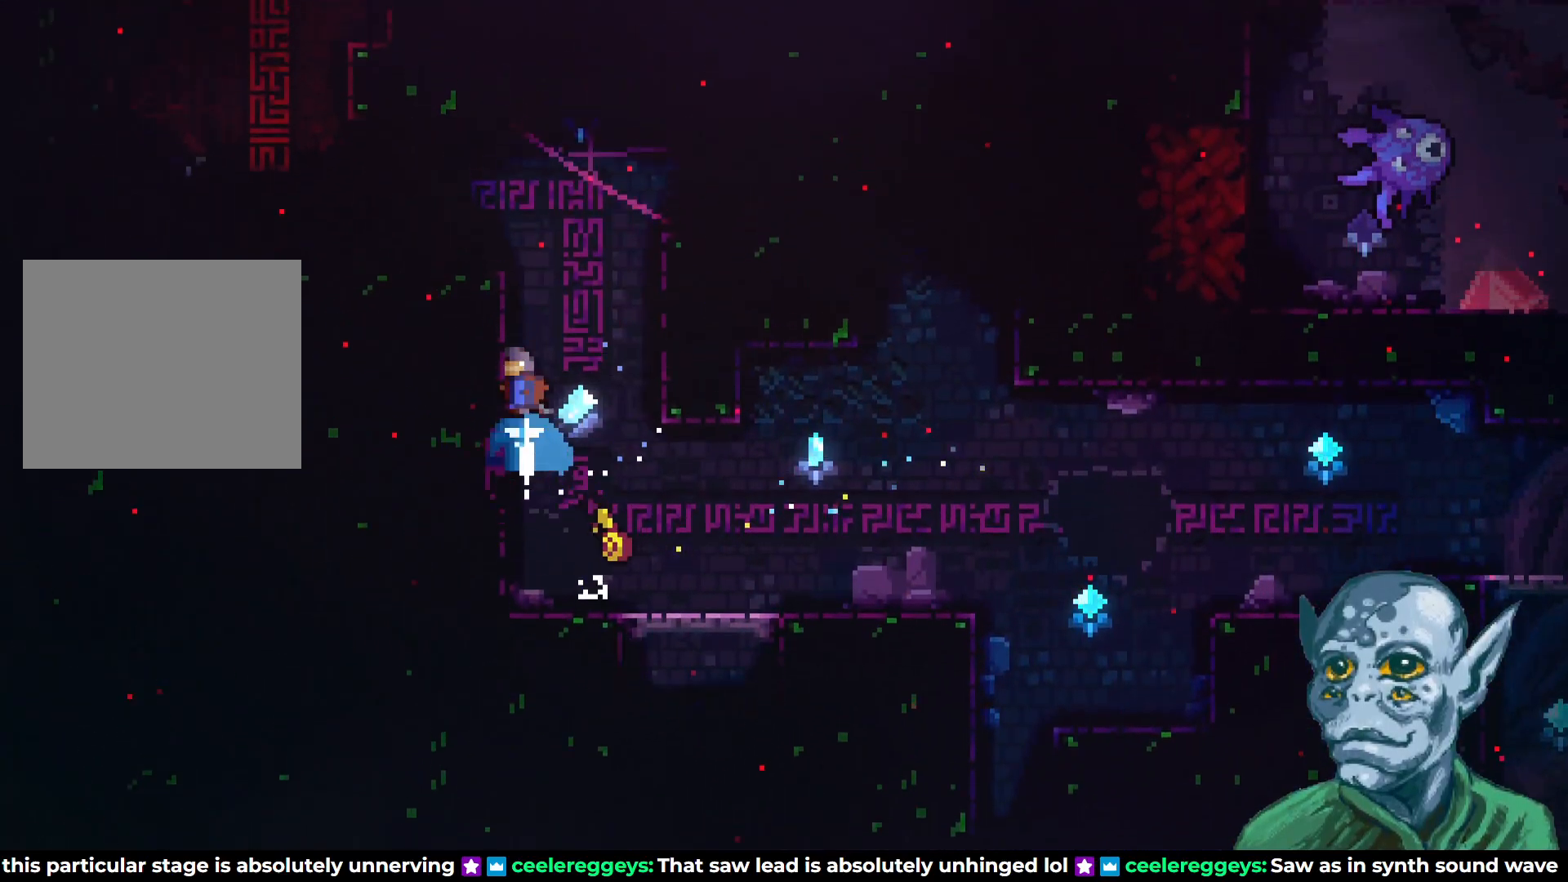
{"buttons": ["R2", "DPAD_UP", "DPAD_LEFT"], "left_stick": "center", "right_stick": "center", "events": [[183, "SQUARE", "up"], [250, "DPAD_LEFT", "down"], [267, "R2", "down"]]}
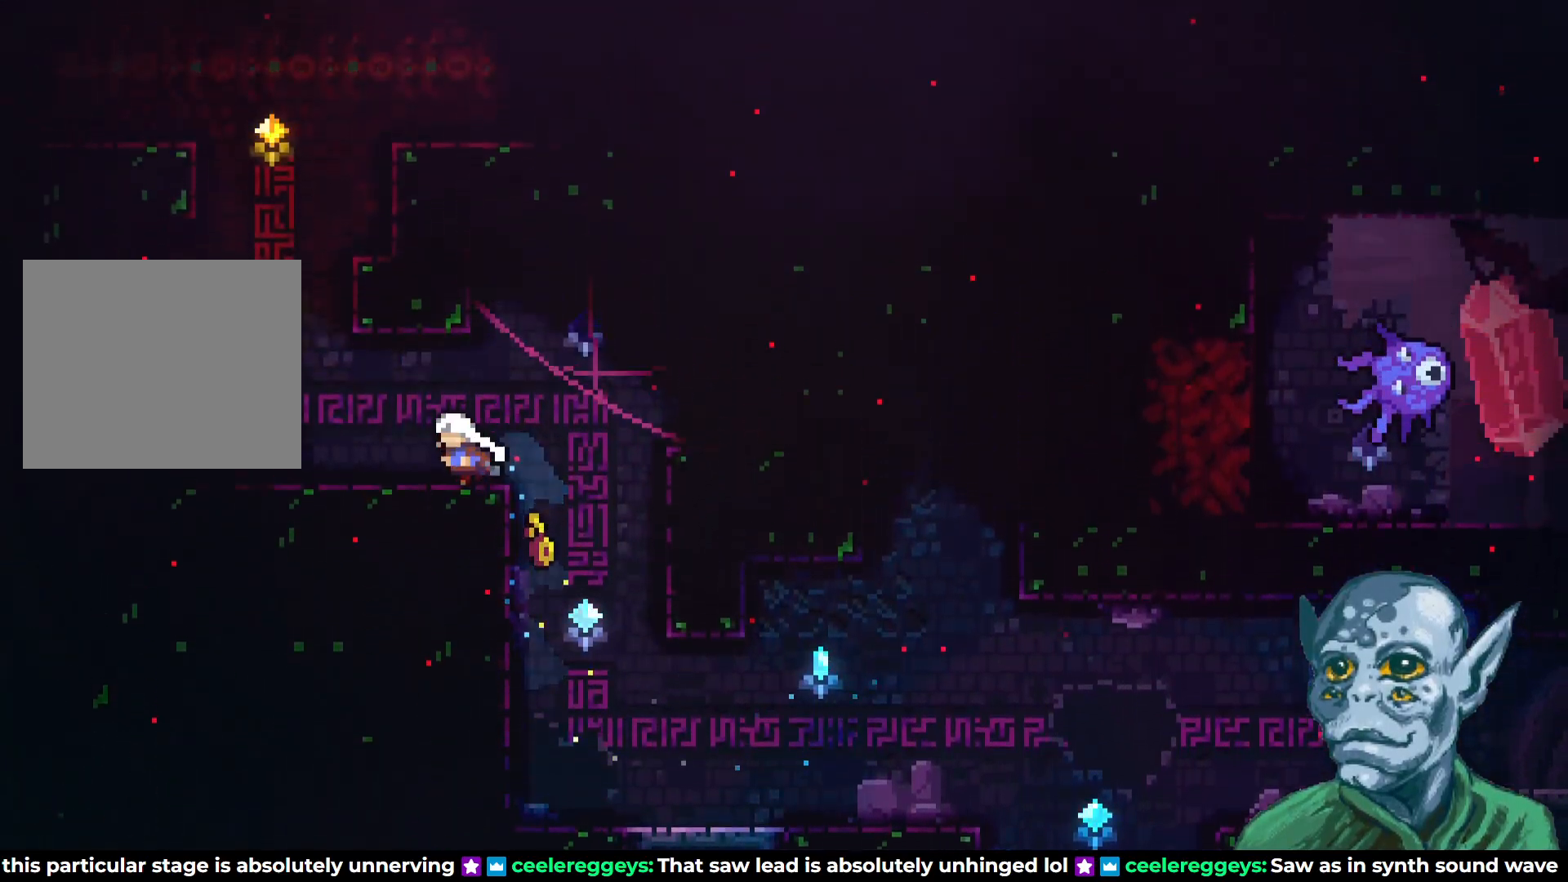
{"buttons": ["CROSS", "DPAD_LEFT"], "left_stick": "center", "right_stick": "center", "events": [[50, "DPAD_UP", "up"], [83, "DPAD_LEFT", "up"], [117, "R2", "up"], [283, "DPAD_LEFT", "down"], [467, "CROSS", "down"]]}
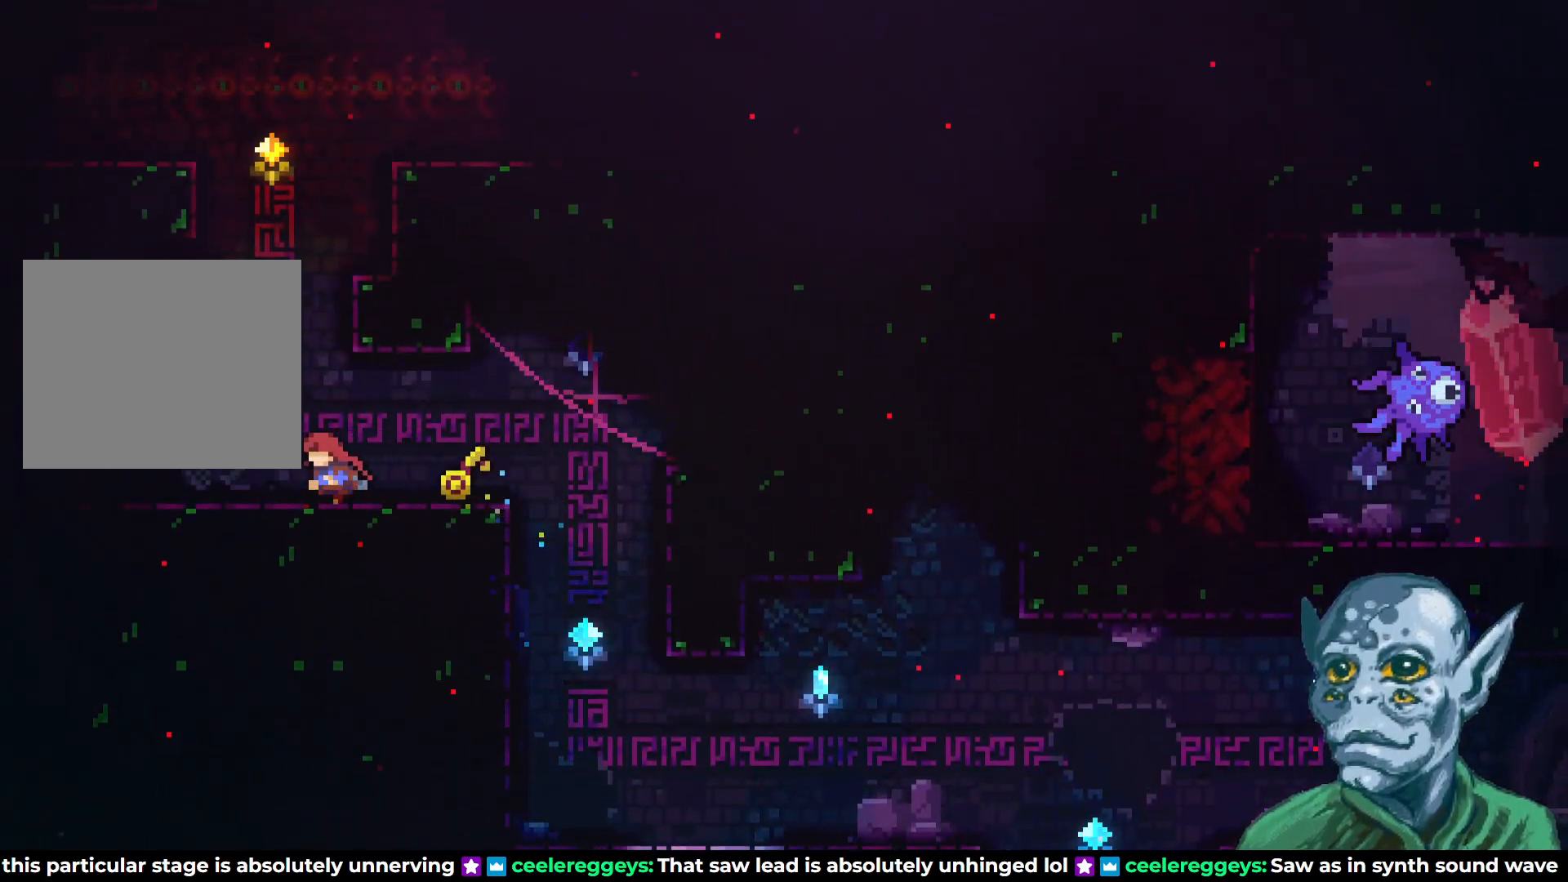
{"buttons": ["SQUARE", "DPAD_UP"], "left_stick": "center", "right_stick": "center", "events": [[33, "DPAD_UP", "down"], [83, "DPAD_LEFT", "up"], [250, "CROSS", "up"], [283, "SQUARE", "down"]]}
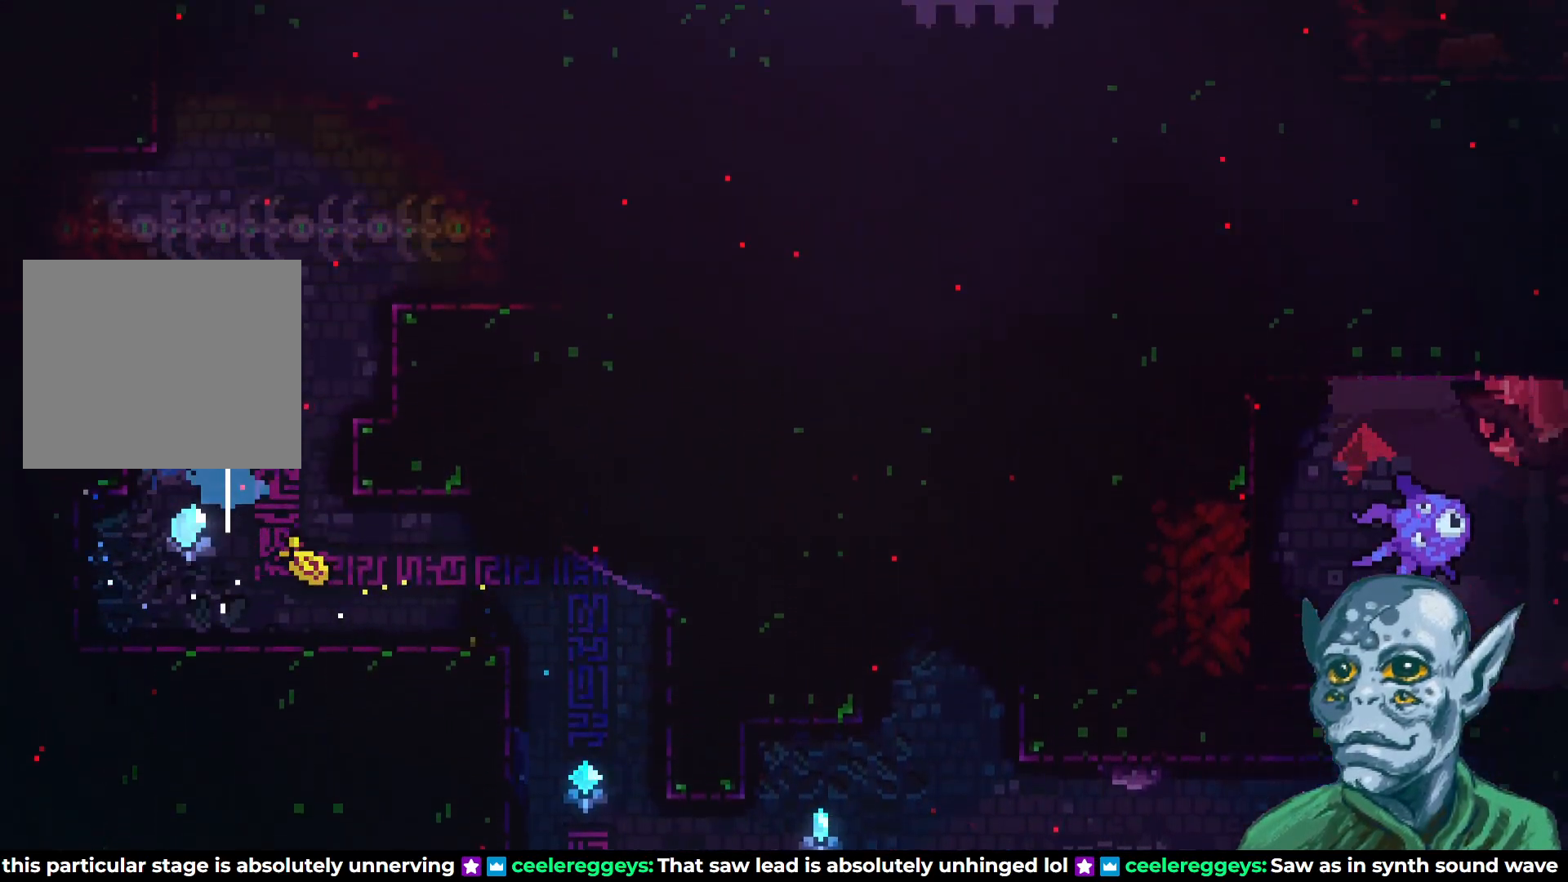
{"buttons": ["DPAD_LEFT"], "left_stick": "center", "right_stick": "center", "events": [[33, "SQUARE", "up"], [50, "R2", "down"], [100, "DPAD_LEFT", "down"], [433, "DPAD_UP", "up"], [483, "R2", "up"]]}
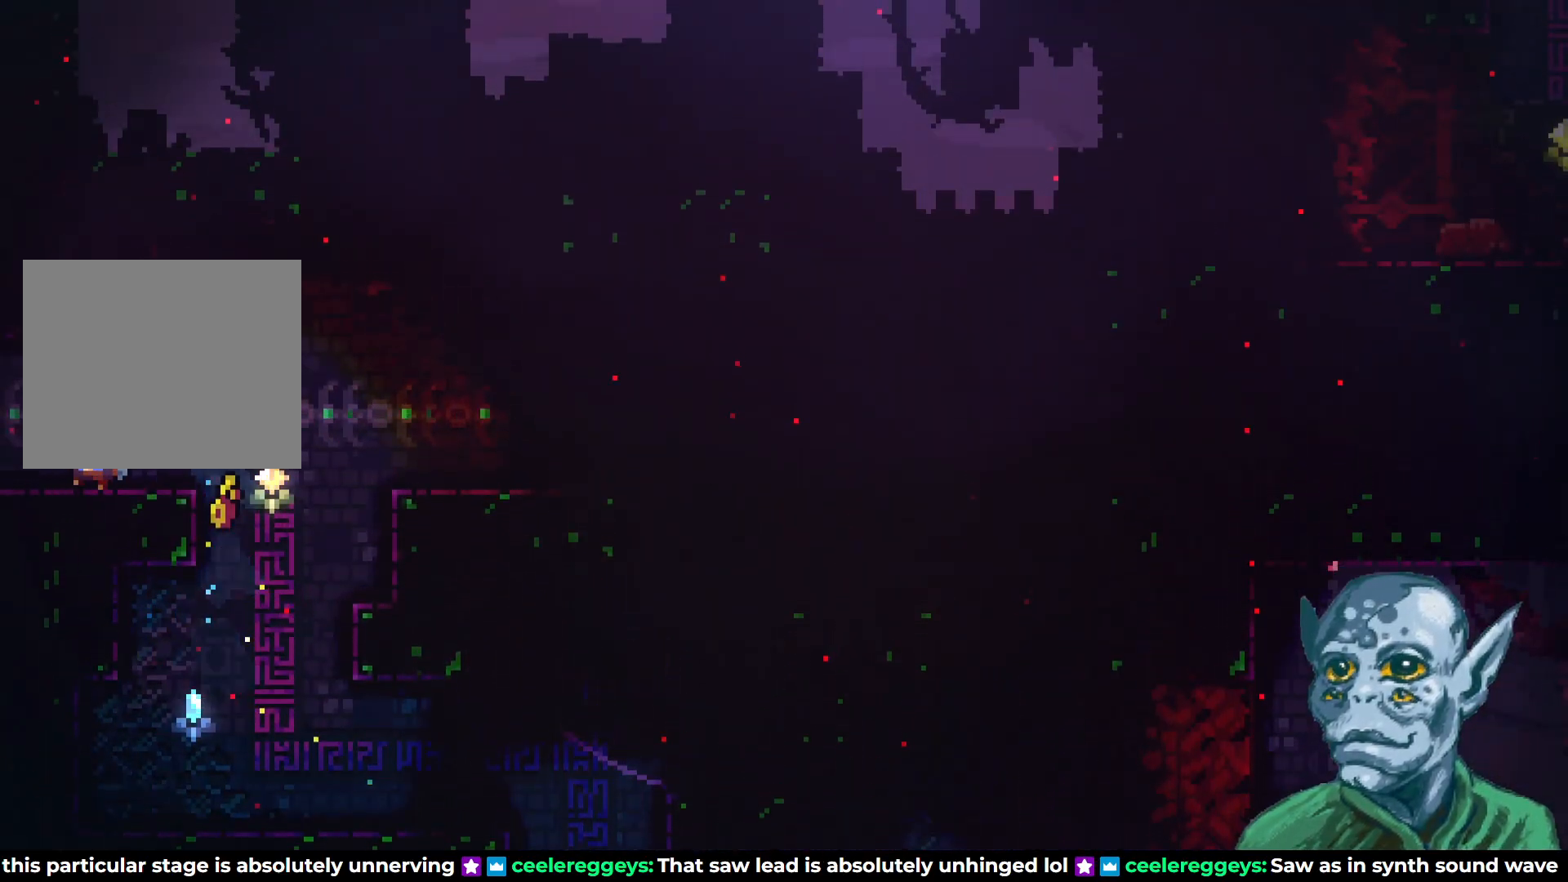
{"buttons": ["DPAD_LEFT"], "left_stick": "center", "right_stick": "center", "events": []}
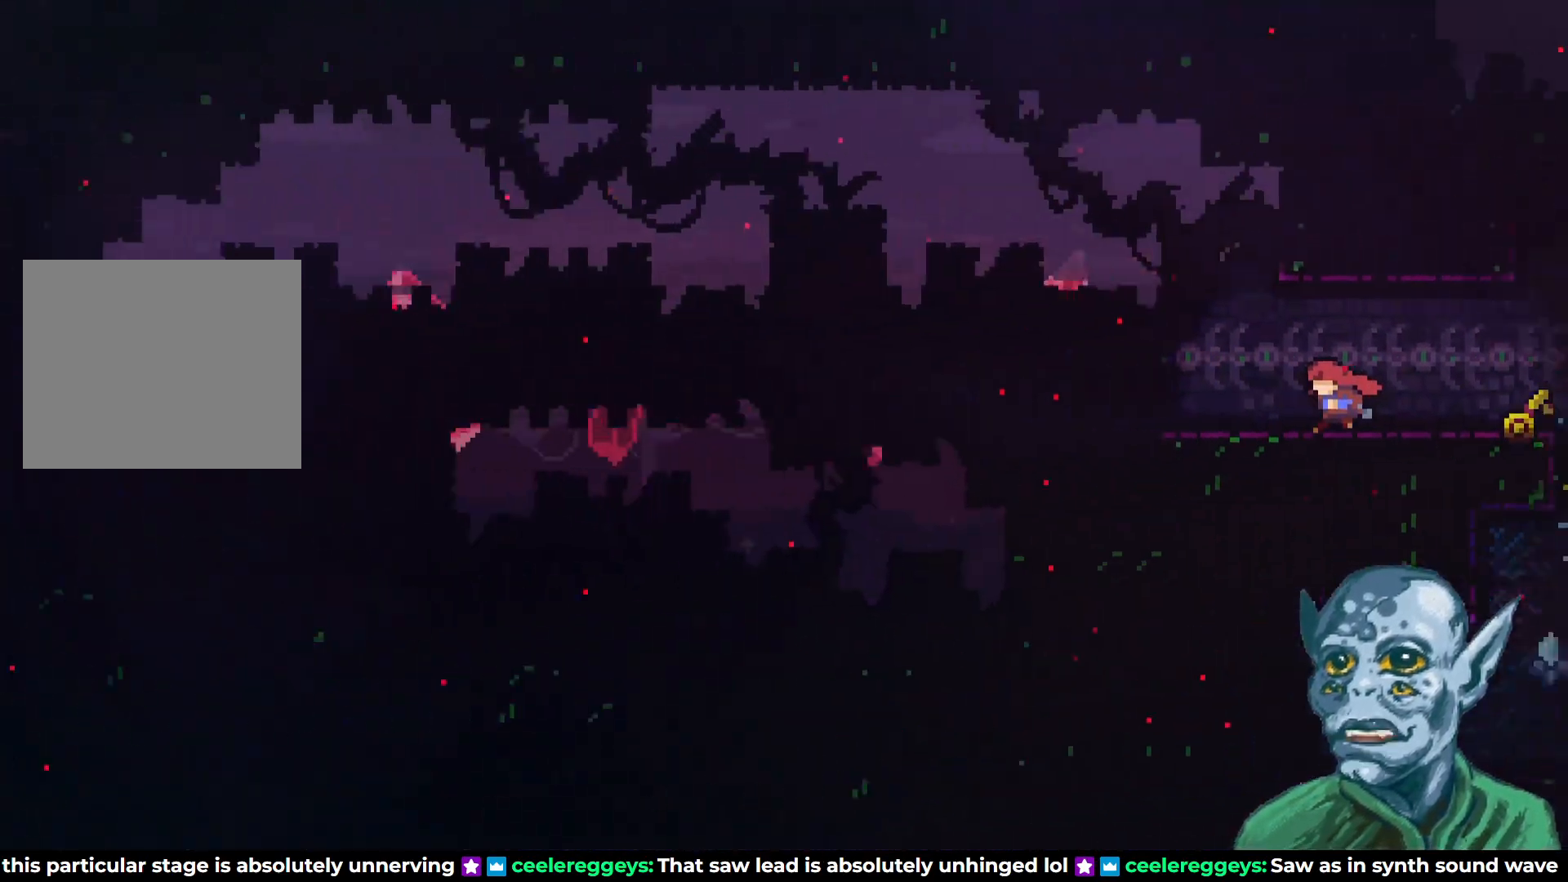
{"buttons": ["SQUARE", "DPAD_LEFT"], "left_stick": "center", "right_stick": "center", "events": [[450, "SQUARE", "down"]]}